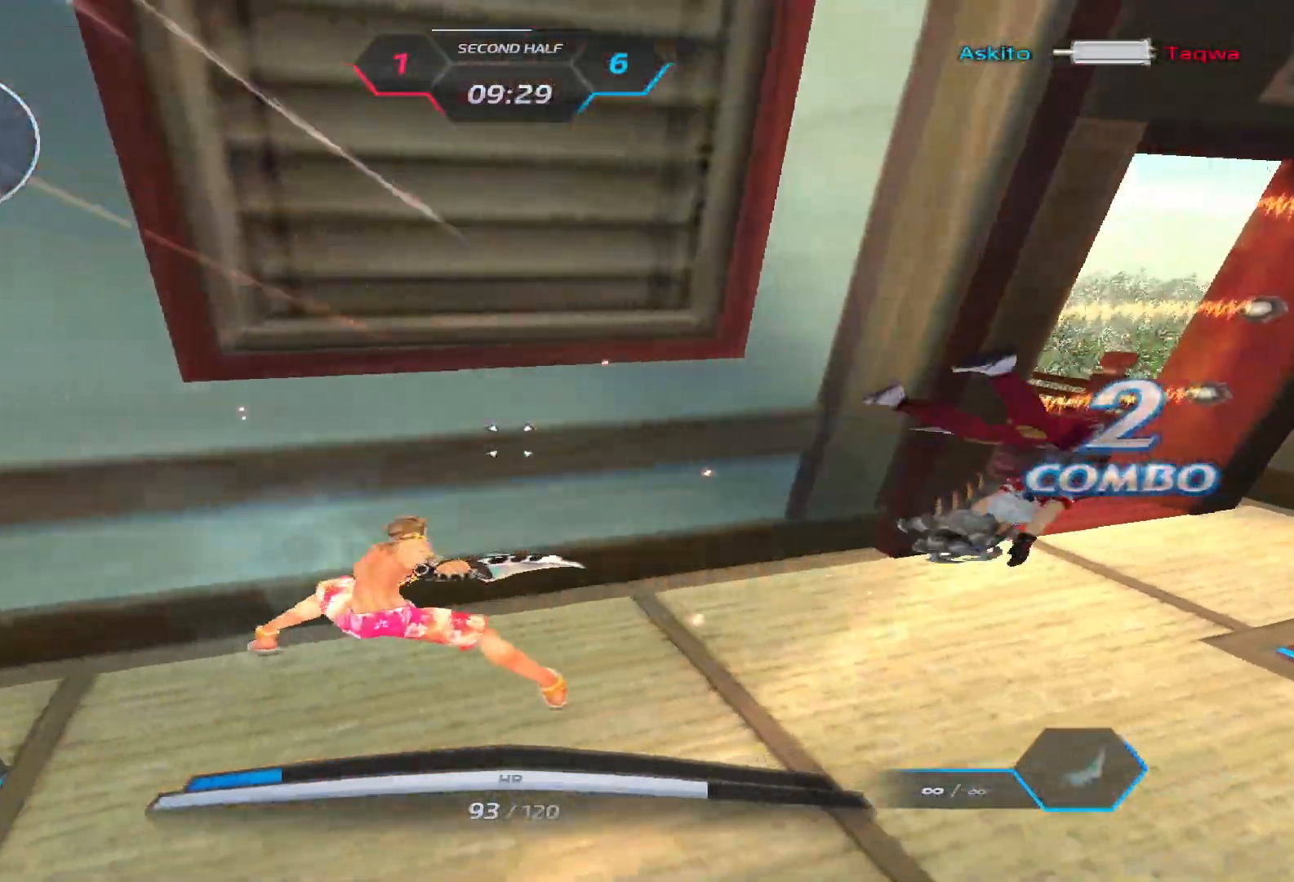
Gameplay with keyboard; each line is a JSON object with the keys held at the frame after it. "events" lists presses ("down") and releases ("up") of "1", "2", "3", "4", "5", "a", "alt", "b", "c", "ctrl", "d", "e", "f", "g", "q", "r", "s", "shift", "space", "t", "tab", "v", "w", "x" and "z" between this image and that frame as [ms after this image, input, new state], when the widget could be followed in between. No other keys are recorded. Mouse input is not recorded.
{"keys": ["w"], "events": [[117, "w", "down"], [150, "w", "up"], [217, "w", "down"], [450, "a", "up"]]}
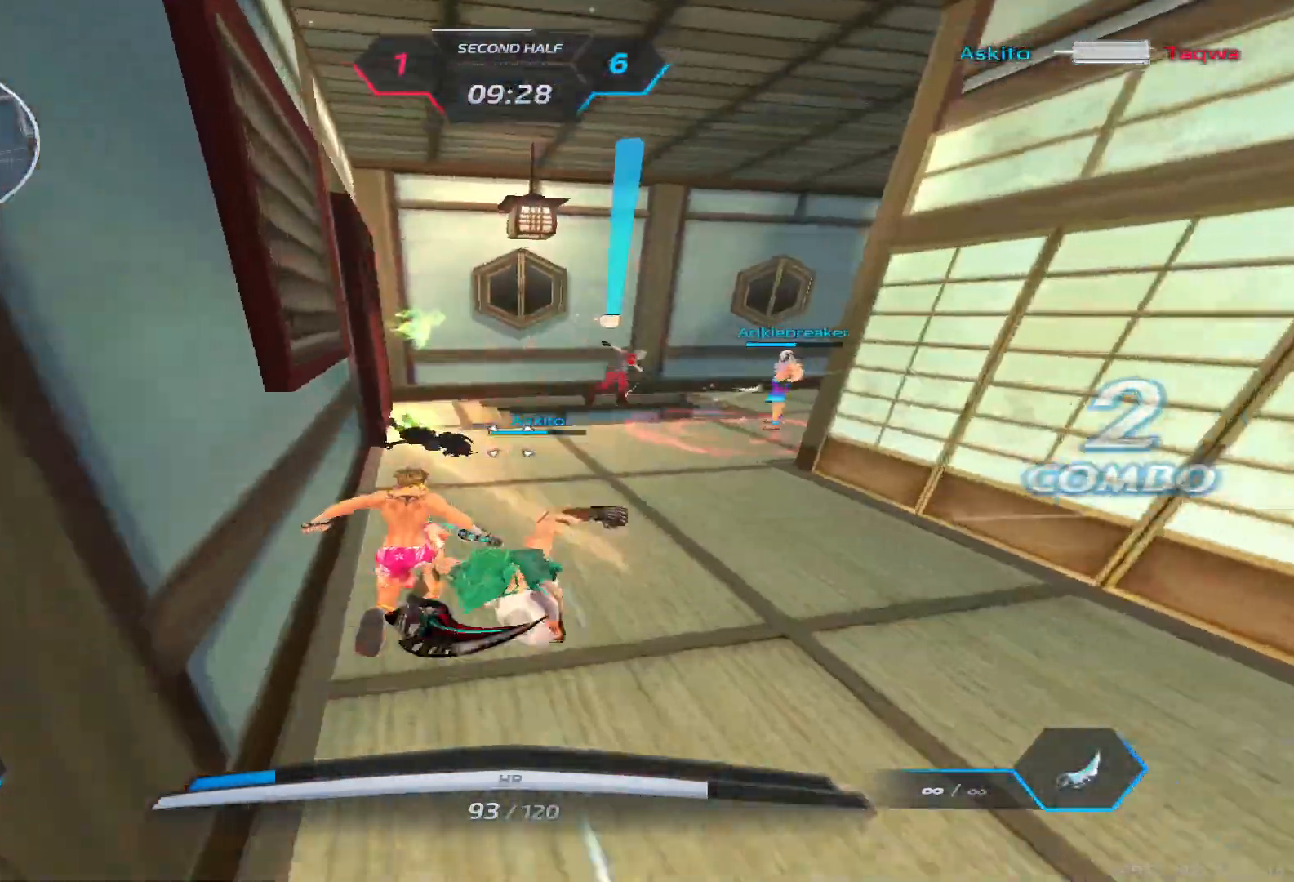
{"keys": ["w"], "events": []}
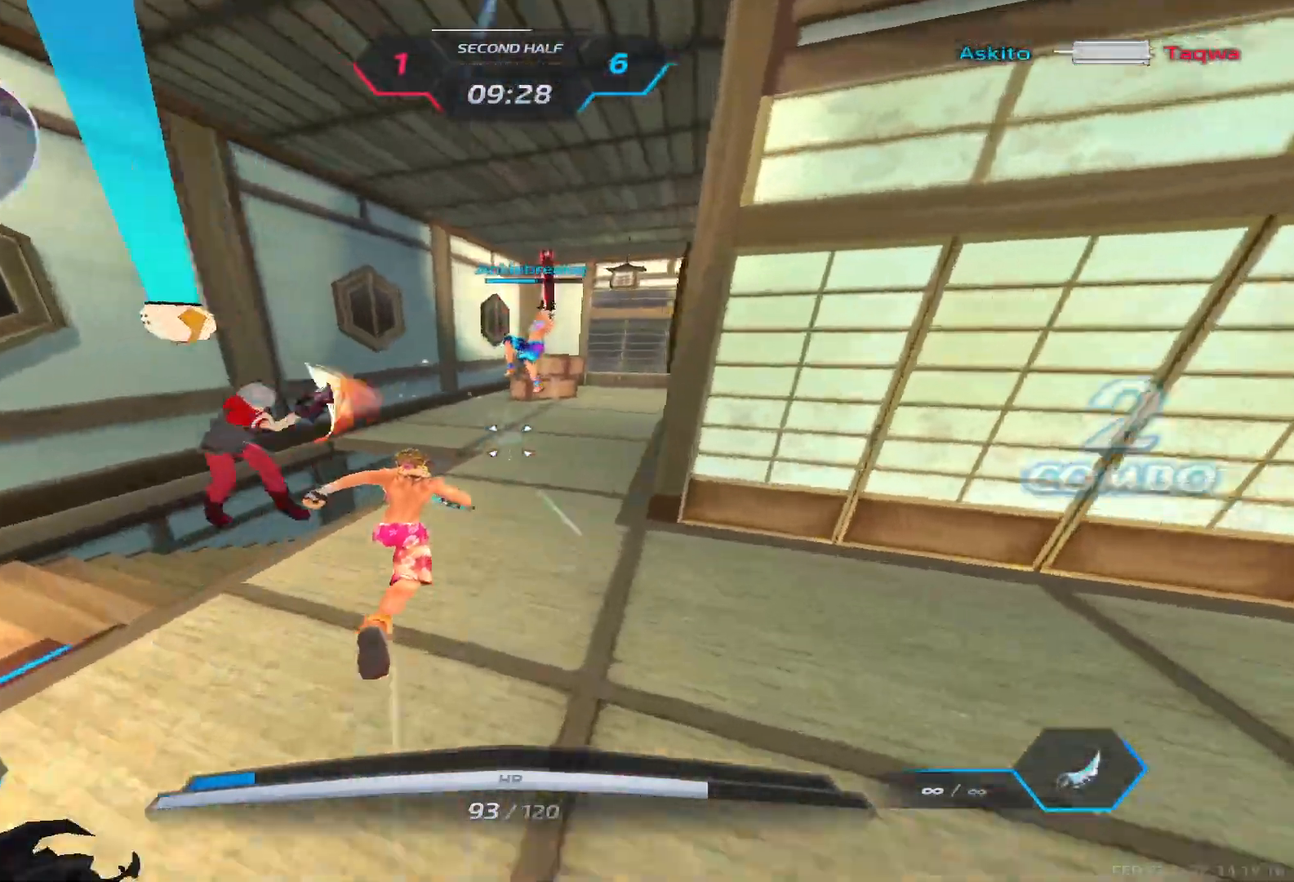
{"keys": ["w"], "events": [[350, "space", "down"], [400, "space", "up"]]}
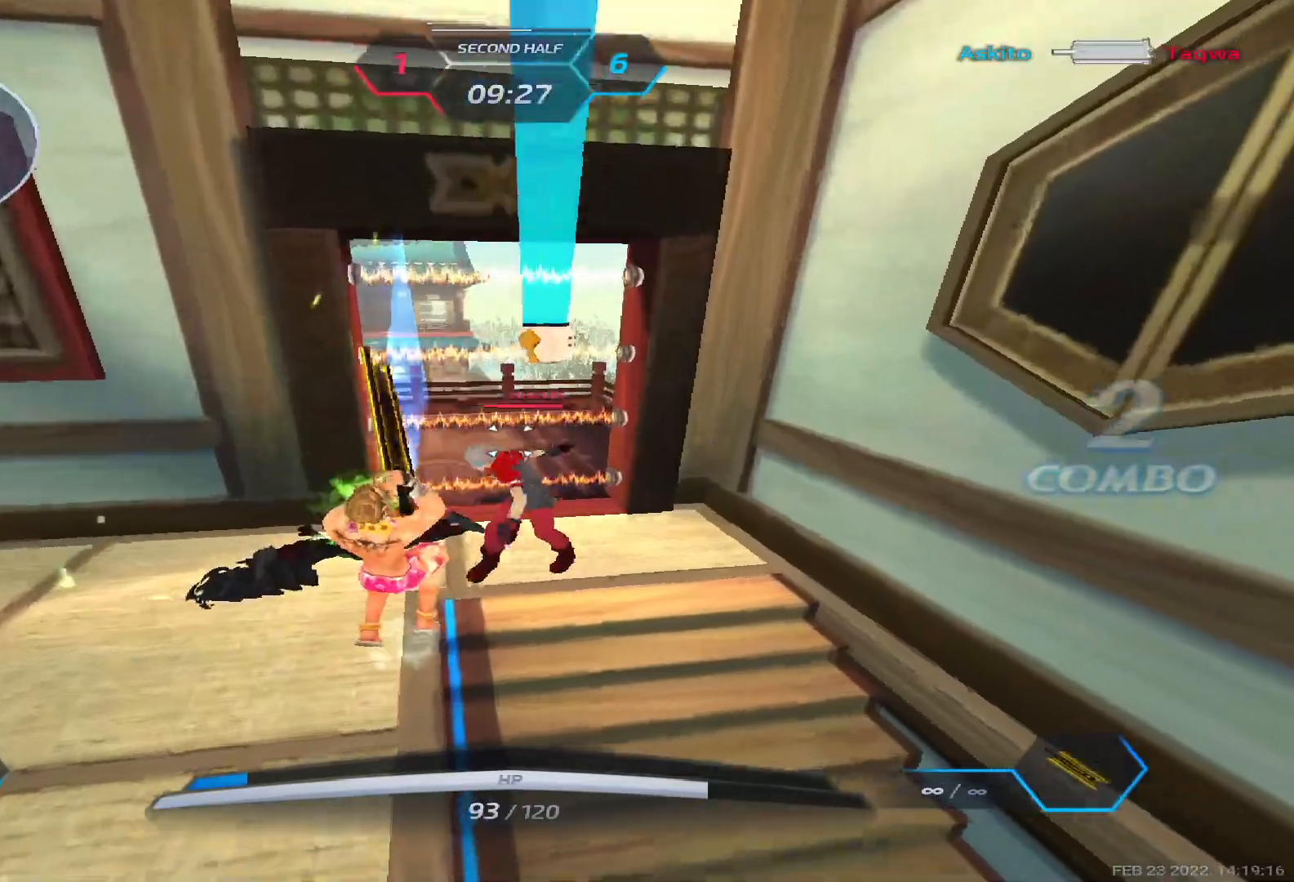
{"keys": [], "events": [[183, "a", "down"], [233, "w", "up"], [283, "space", "down"], [350, "space", "up"], [500, "a", "up"]]}
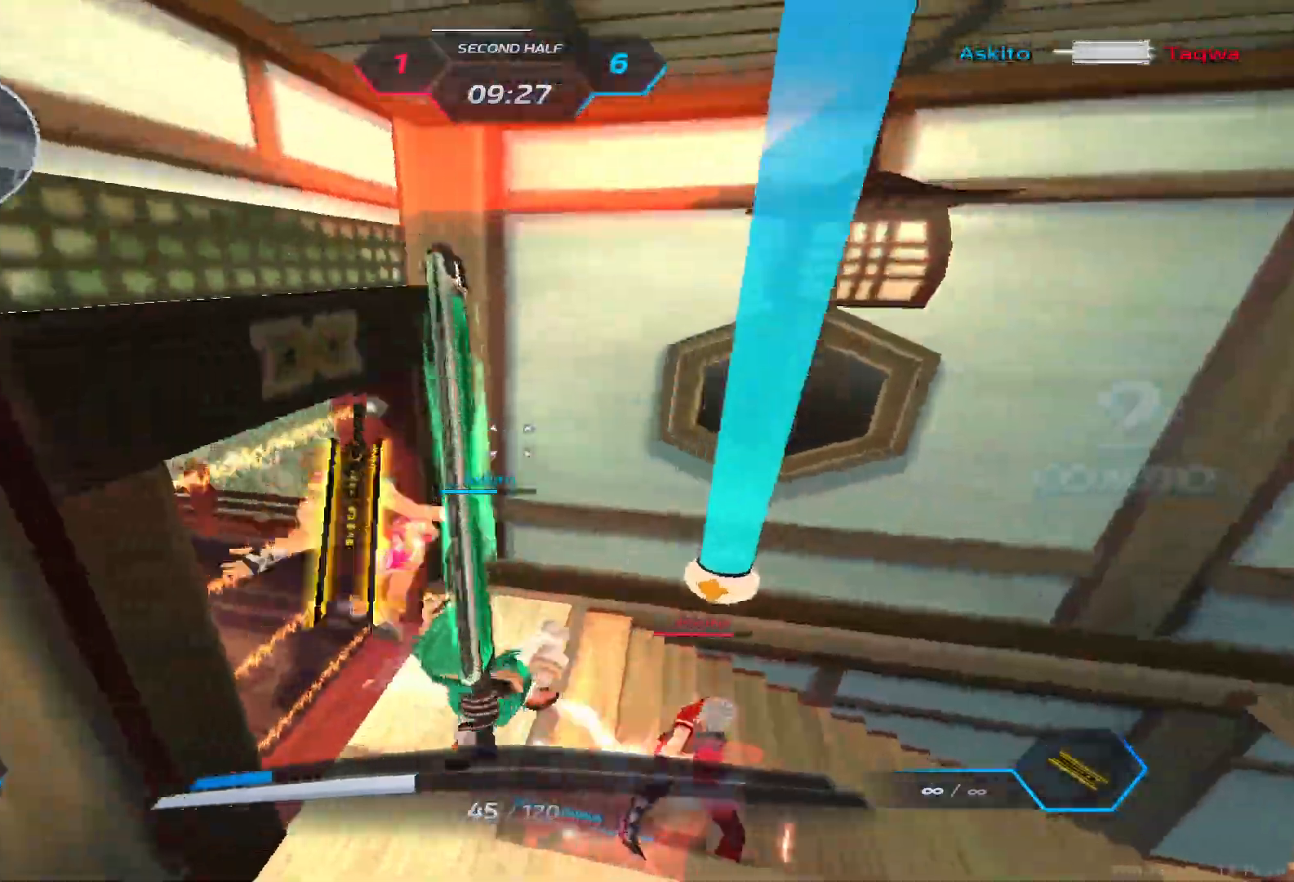
{"keys": ["d"], "events": [[50, "d", "down"]]}
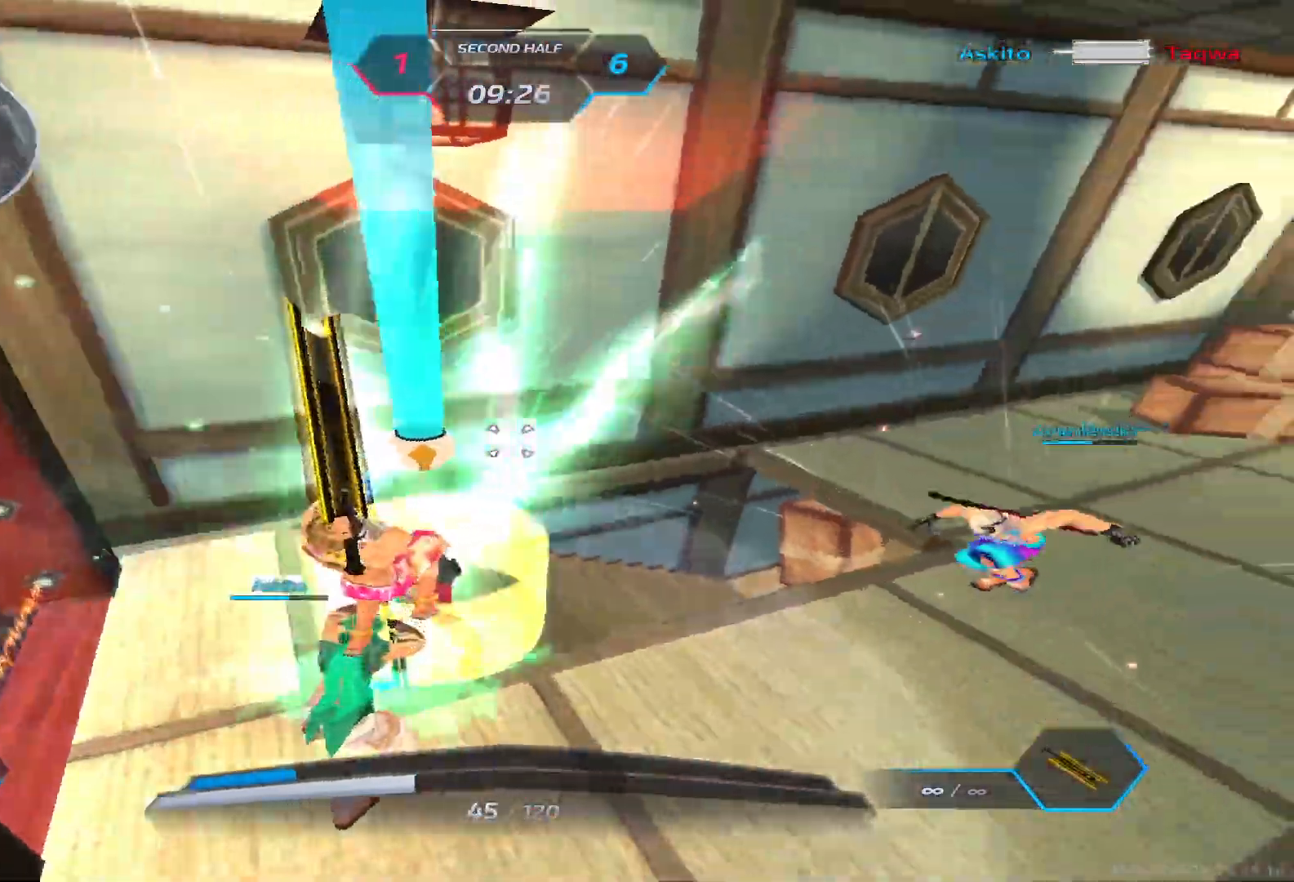
{"keys": ["d", "s"], "events": [[33, "s", "down"], [83, "d", "up"], [100, "a", "down"], [183, "a", "up"], [467, "d", "down"]]}
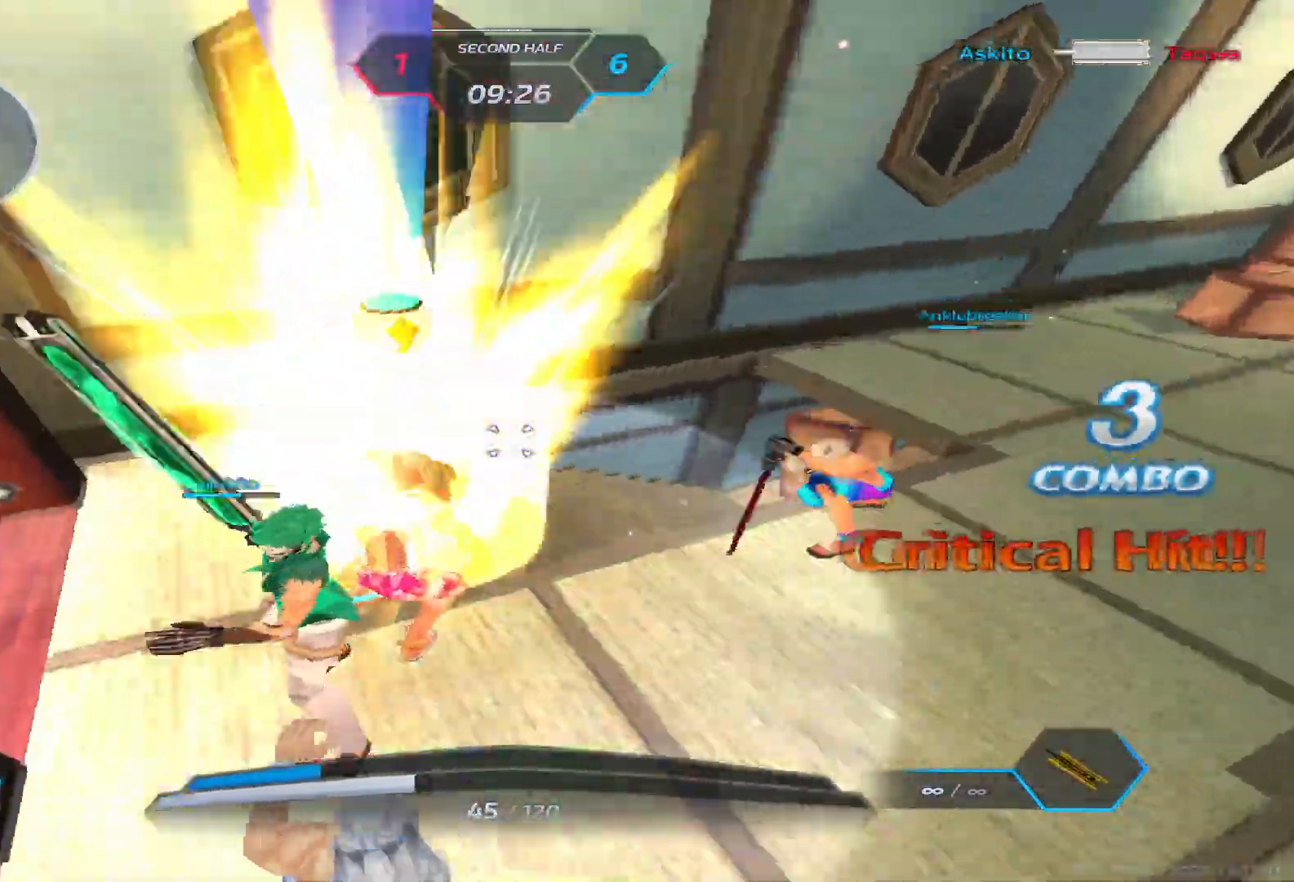
{"keys": ["s"], "events": [[500, "d", "up"]]}
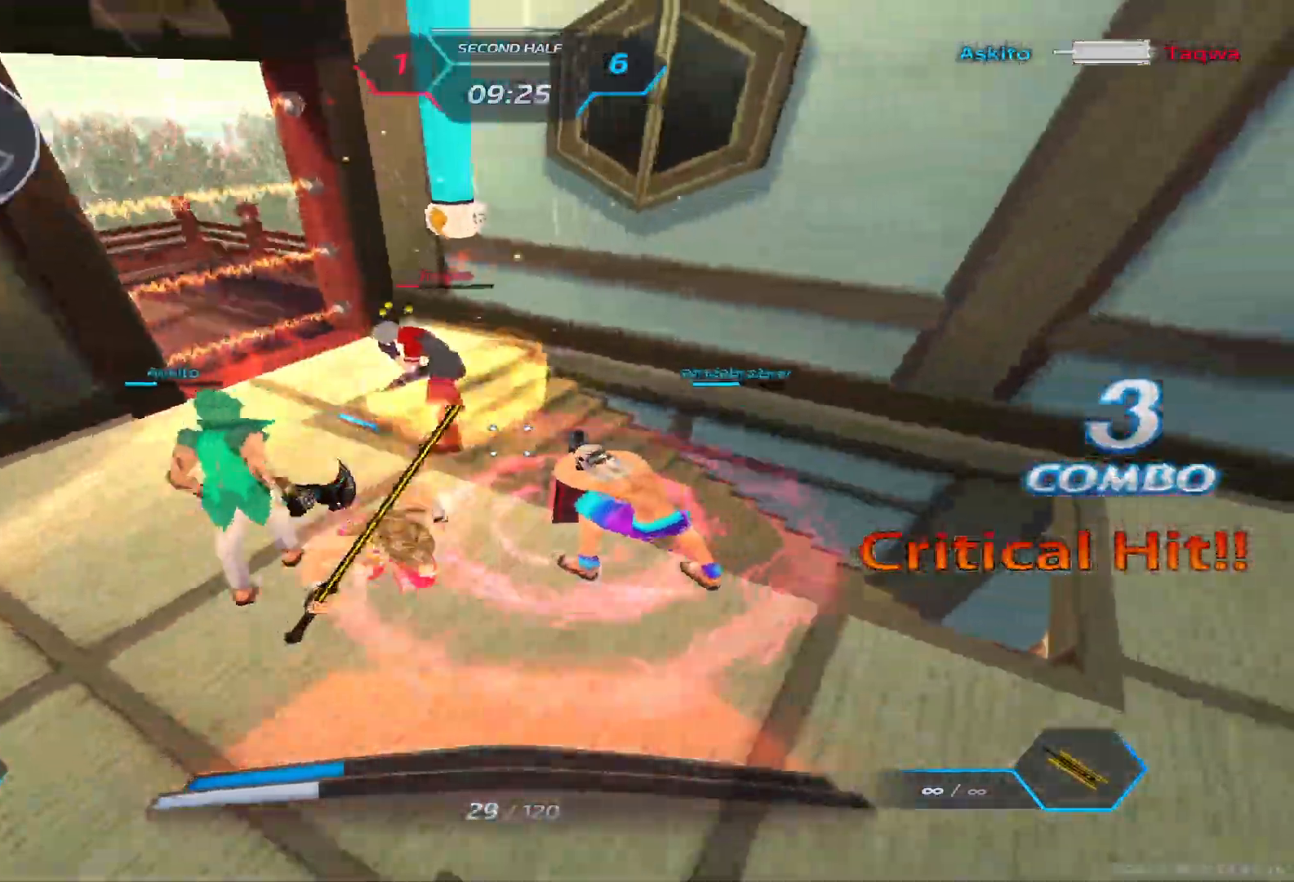
{"keys": [], "events": [[17, "s", "up"], [117, "w", "down"], [450, "w", "up"]]}
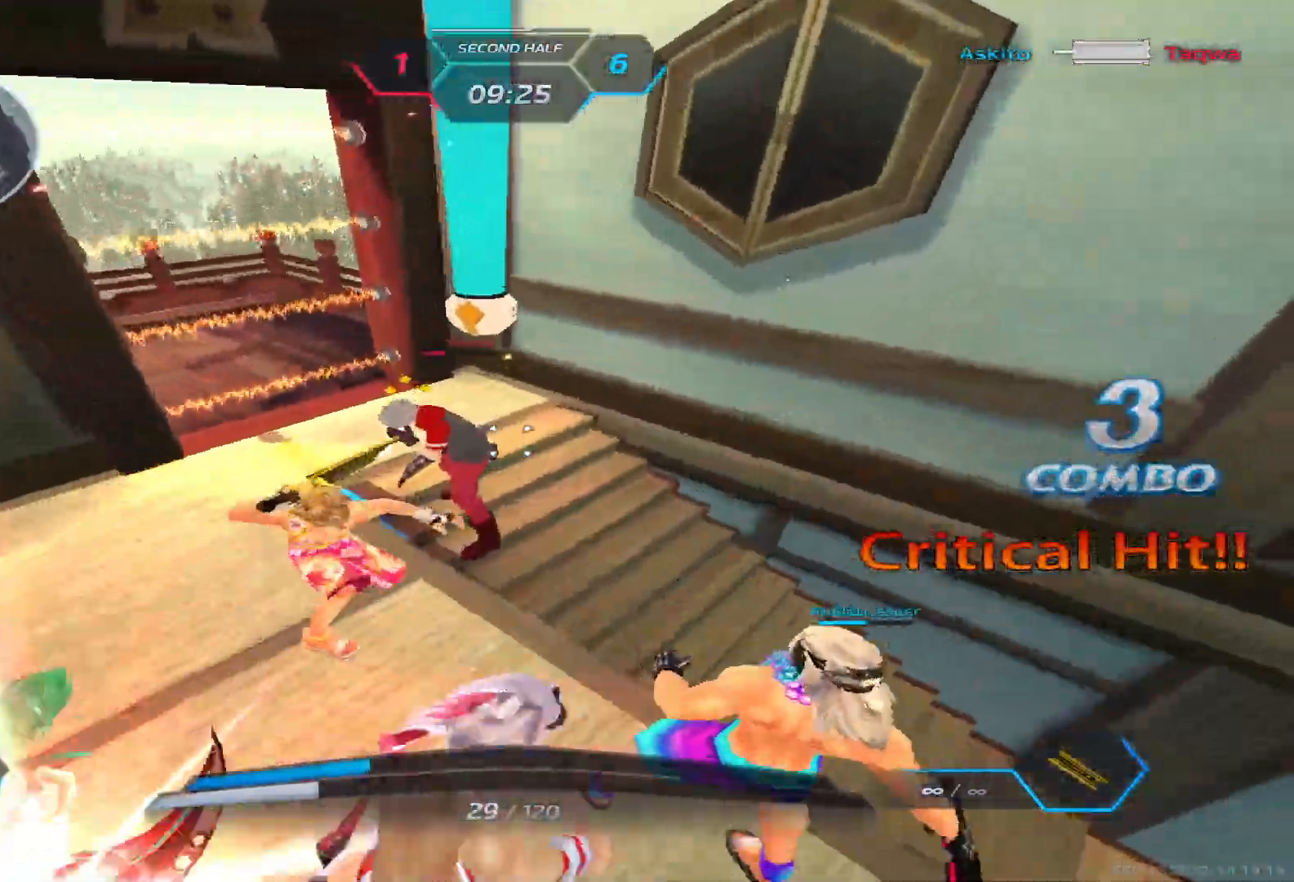
{"keys": ["a"], "events": [[233, "a", "down"], [350, "space", "down"], [450, "space", "up"]]}
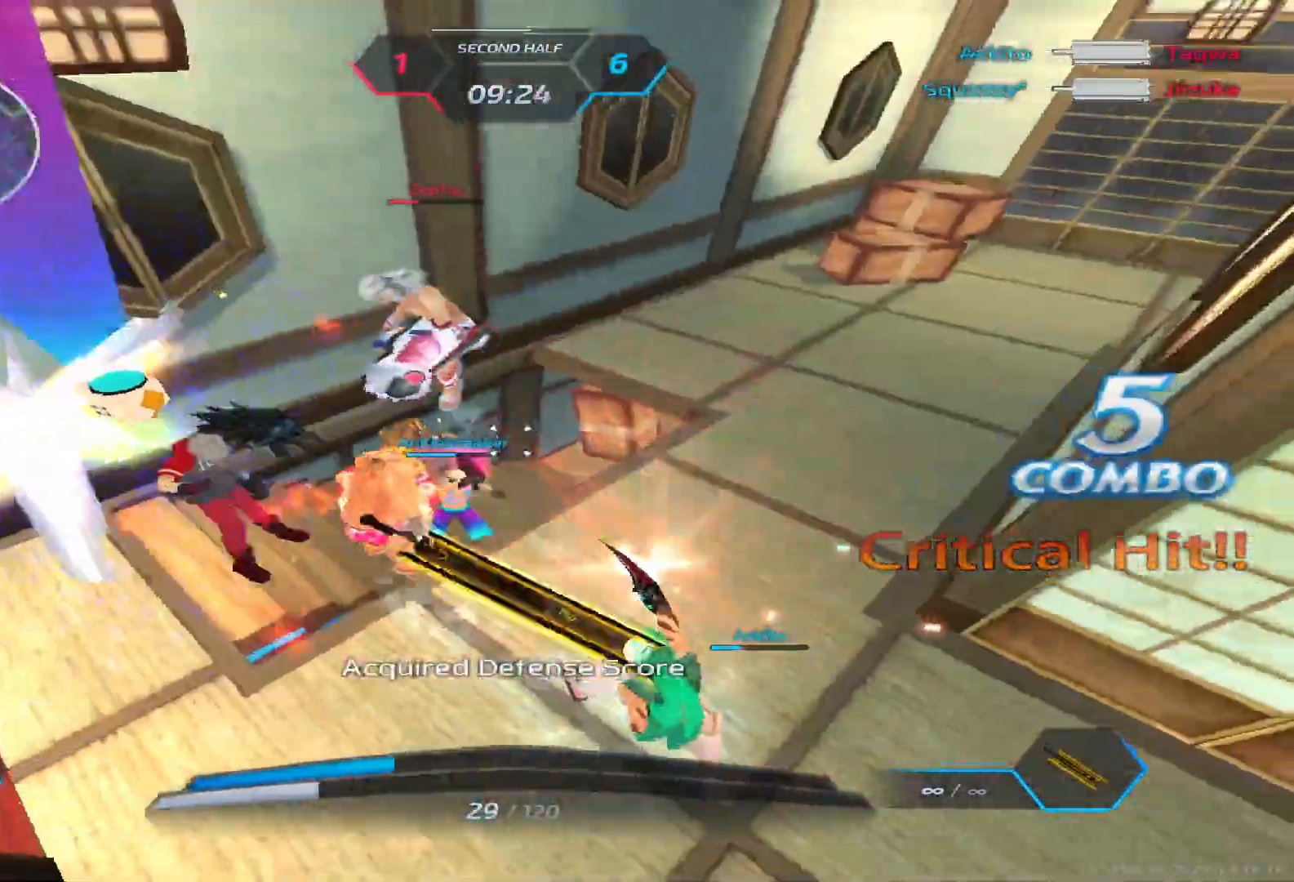
{"keys": ["2", "d"], "events": [[17, "2", "down"], [100, "2", "up"], [317, "a", "up"], [350, "d", "down"], [417, "space", "down"], [433, "2", "down"], [467, "space", "up"]]}
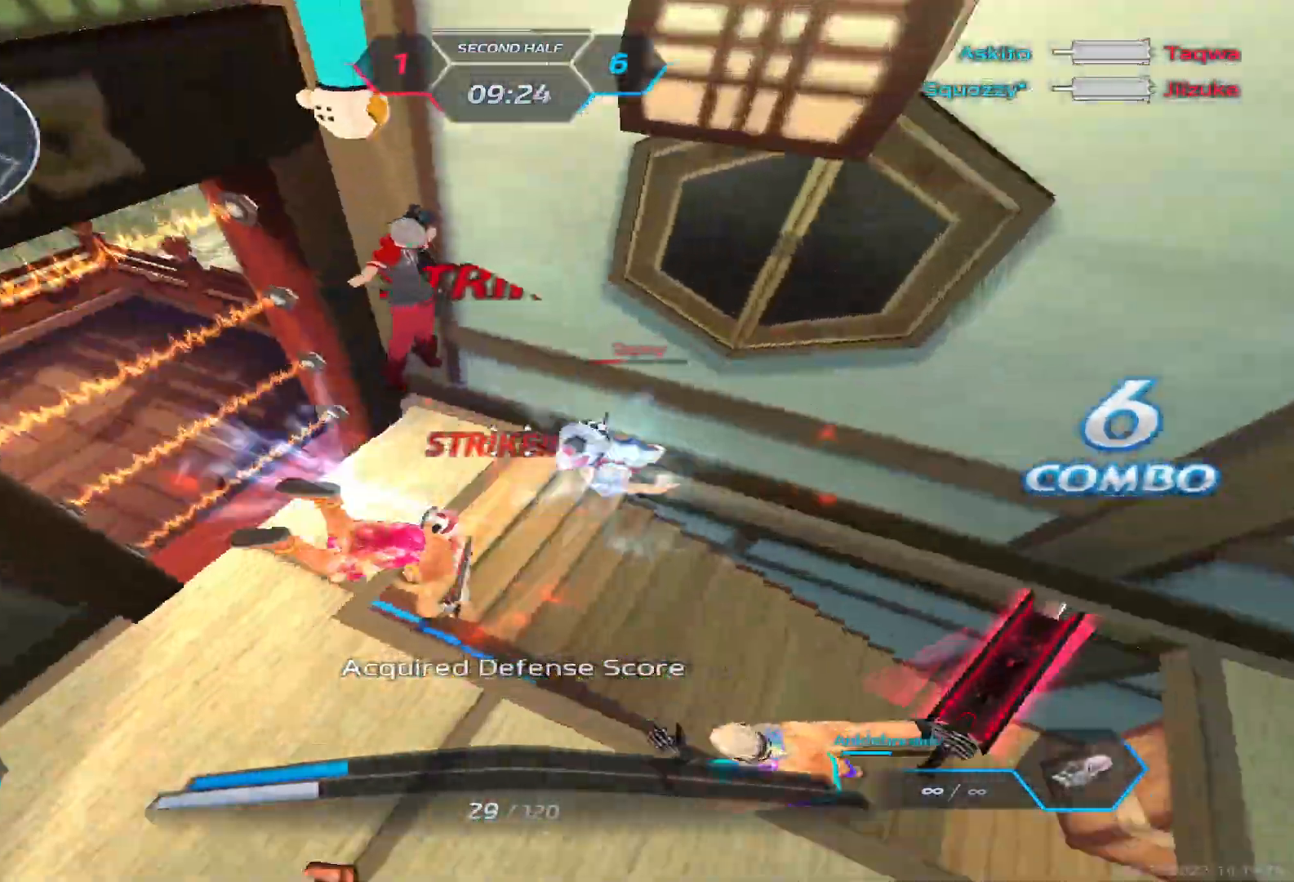
{"keys": ["a", "s"], "events": [[17, "2", "up"], [50, "2", "down"], [50, "space", "down"], [117, "2", "up"], [150, "space", "up"], [233, "d", "up"], [267, "a", "down"], [300, "space", "down"], [383, "space", "up"], [450, "s", "down"]]}
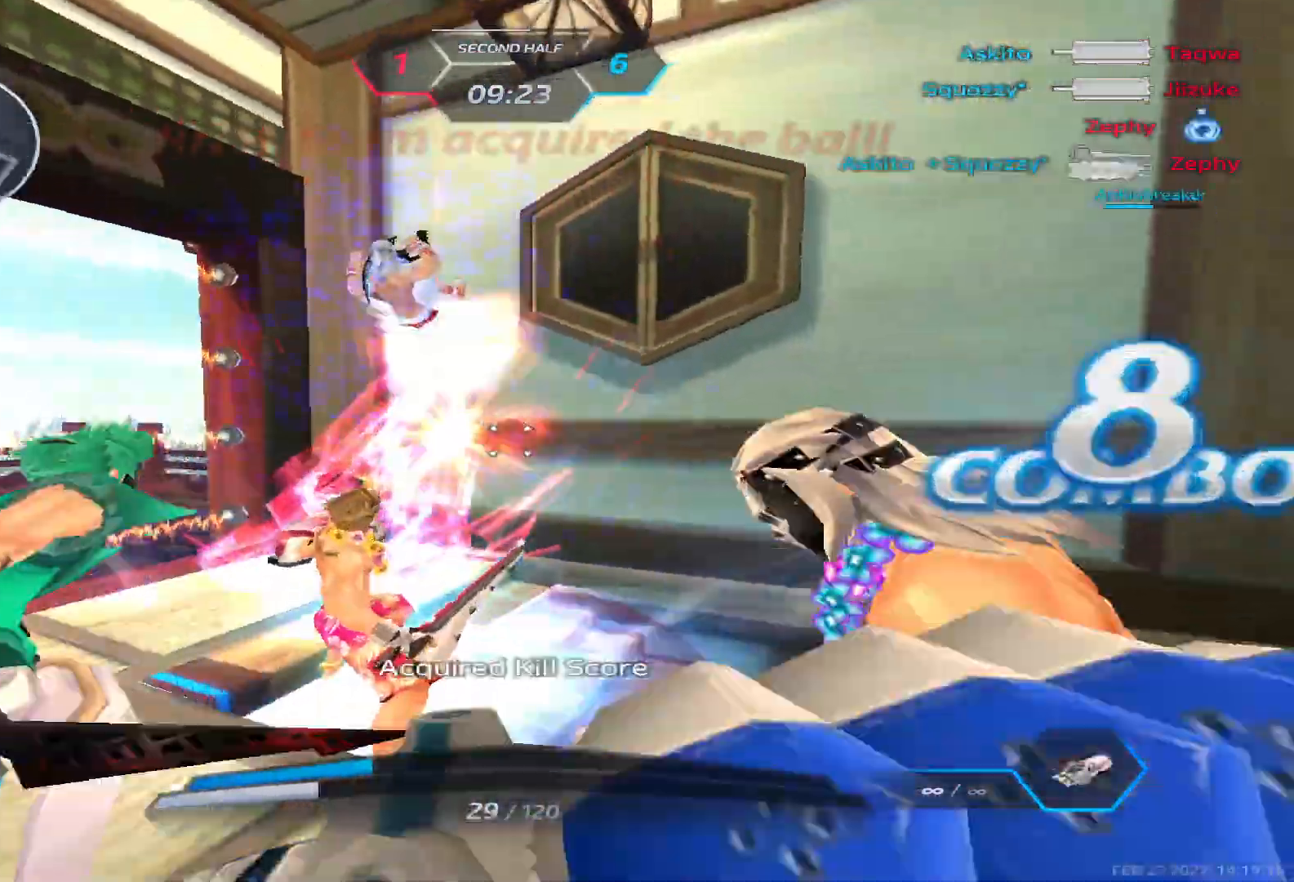
{"keys": ["s"]}
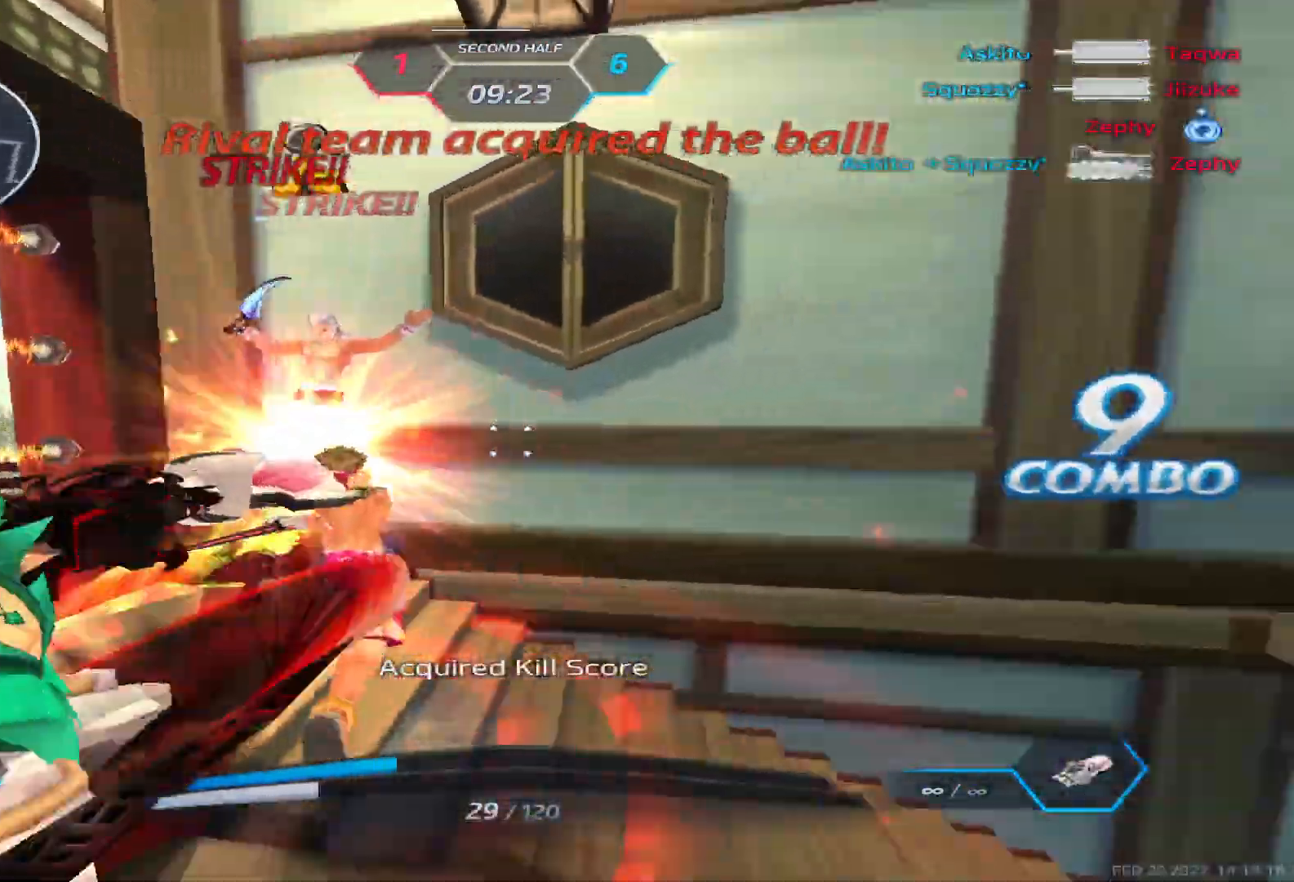
{"keys": [], "events": [[33, "w", "down"], [50, "s", "up"], [250, "w", "up"]]}
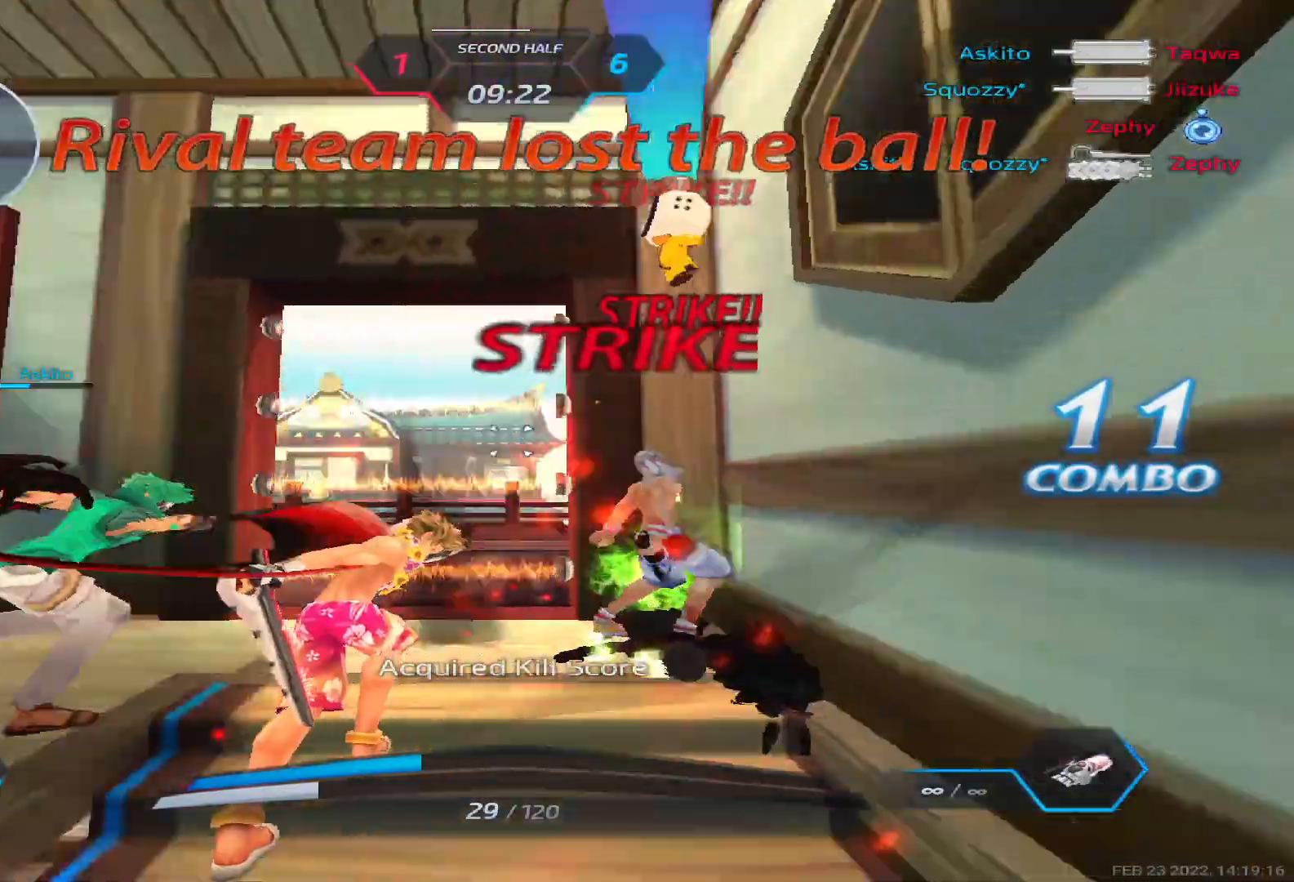
{"keys": ["w"], "events": [[317, "w", "down"], [350, "w", "up"], [417, "w", "down"]]}
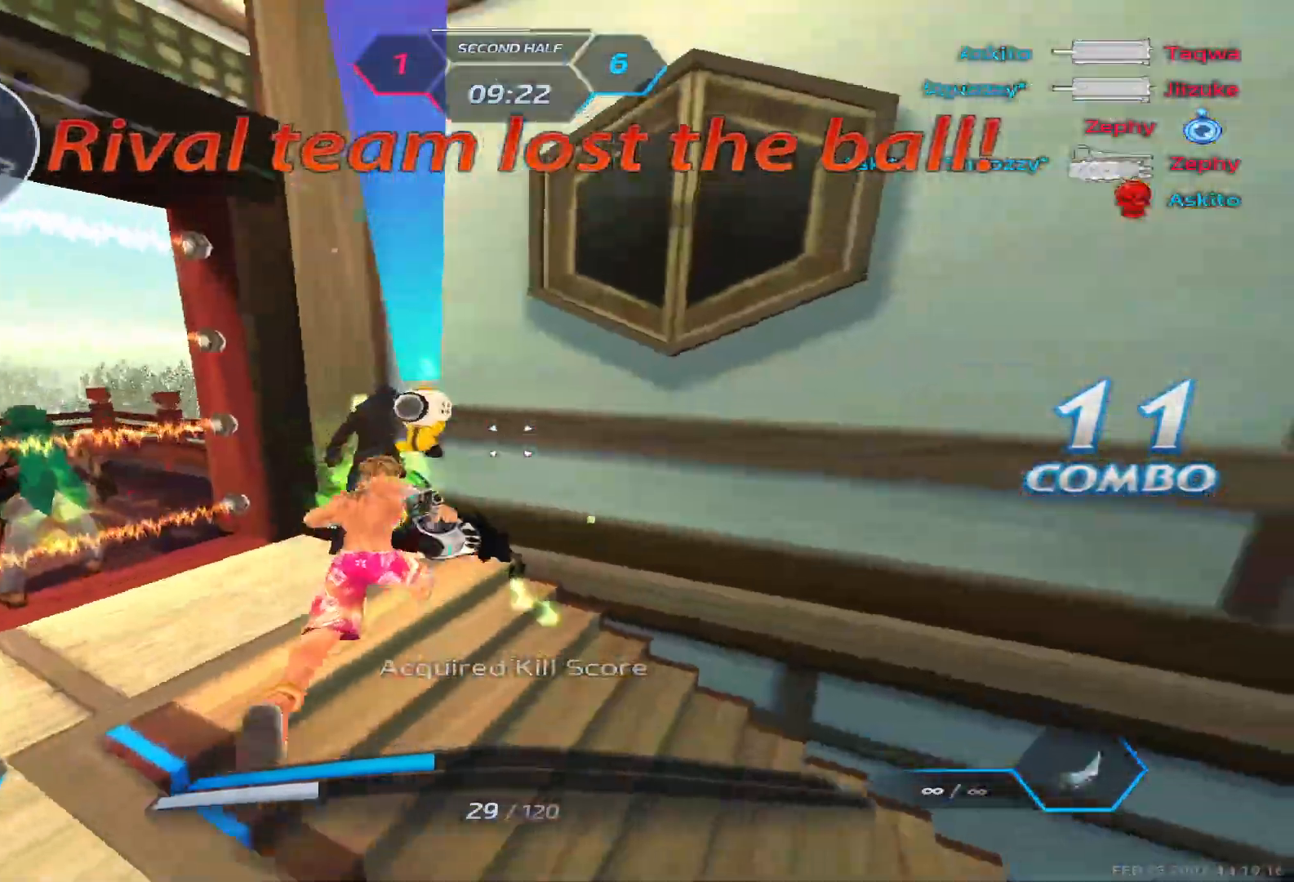
{"keys": [], "events": [[117, "space", "down"], [217, "w", "up"], [233, "space", "up"]]}
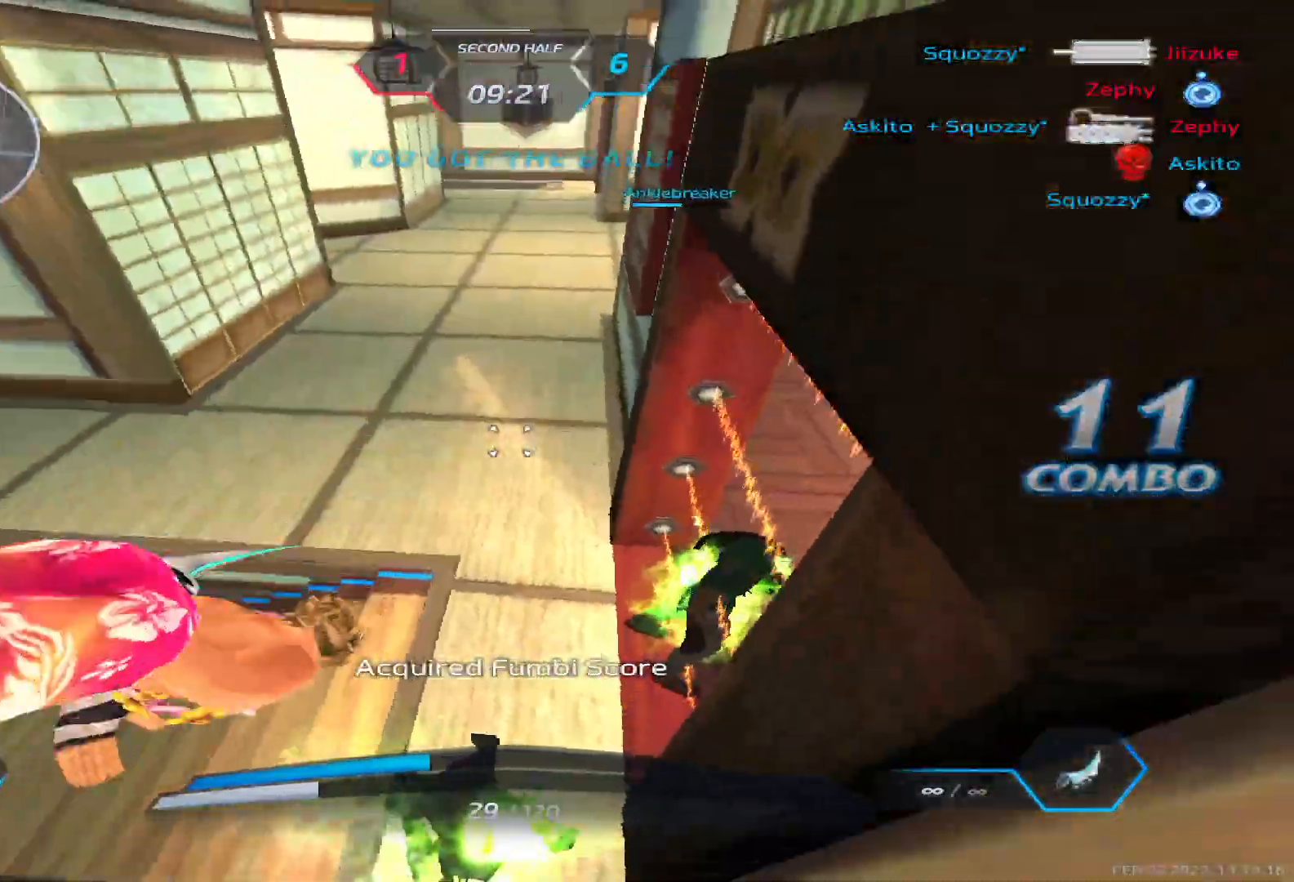
{"keys": ["d"], "events": [[83, "w", "down"], [133, "w", "up"], [233, "w", "down"], [367, "d", "down"], [383, "space", "down"], [417, "w", "up"], [433, "space", "up"]]}
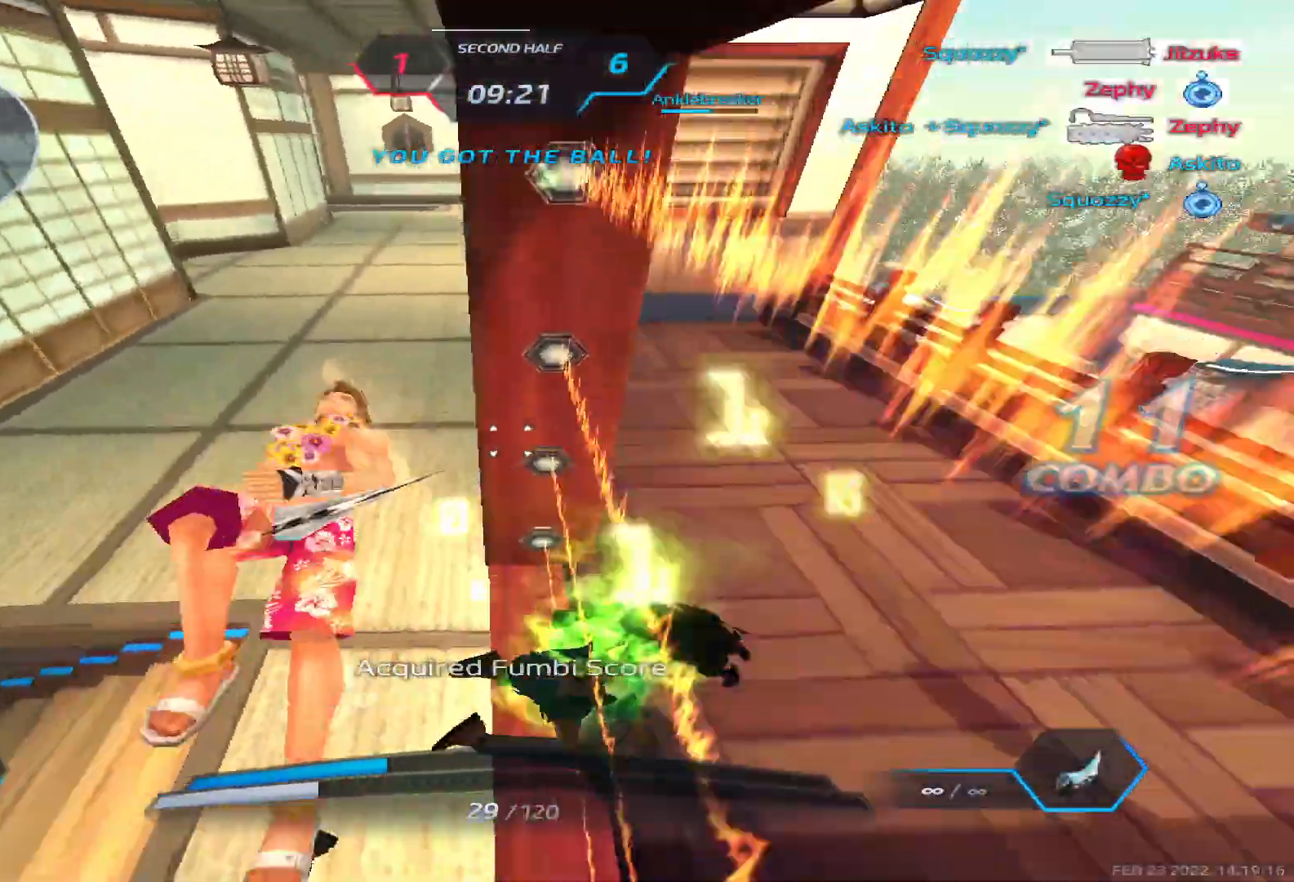
{"keys": ["w"], "events": [[17, "space", "down"], [67, "space", "up"], [100, "z", "down"], [117, "z", "up"], [150, "d", "up"], [500, "w", "down"]]}
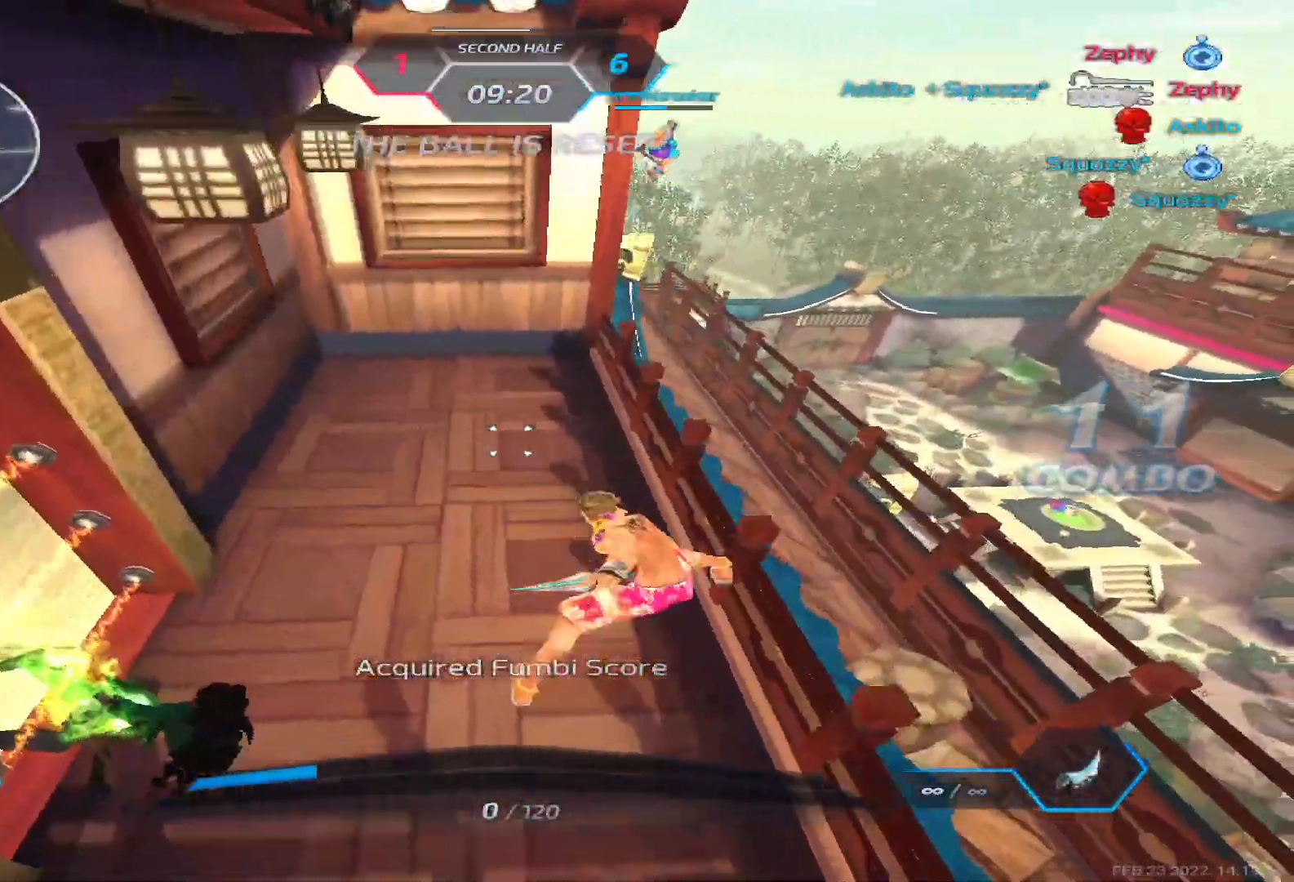
{"keys": [], "events": [[100, "w", "up"]]}
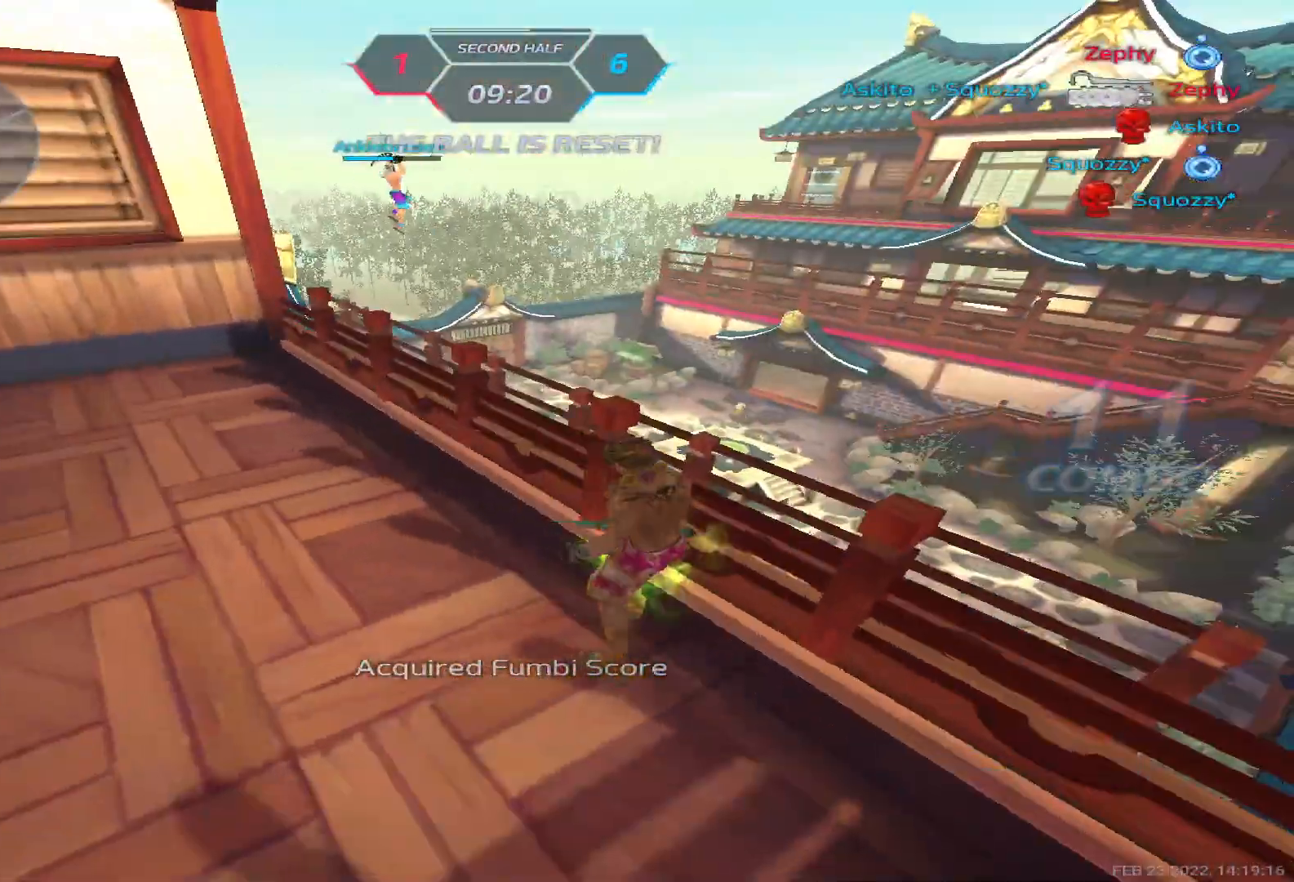
{"keys": [], "events": []}
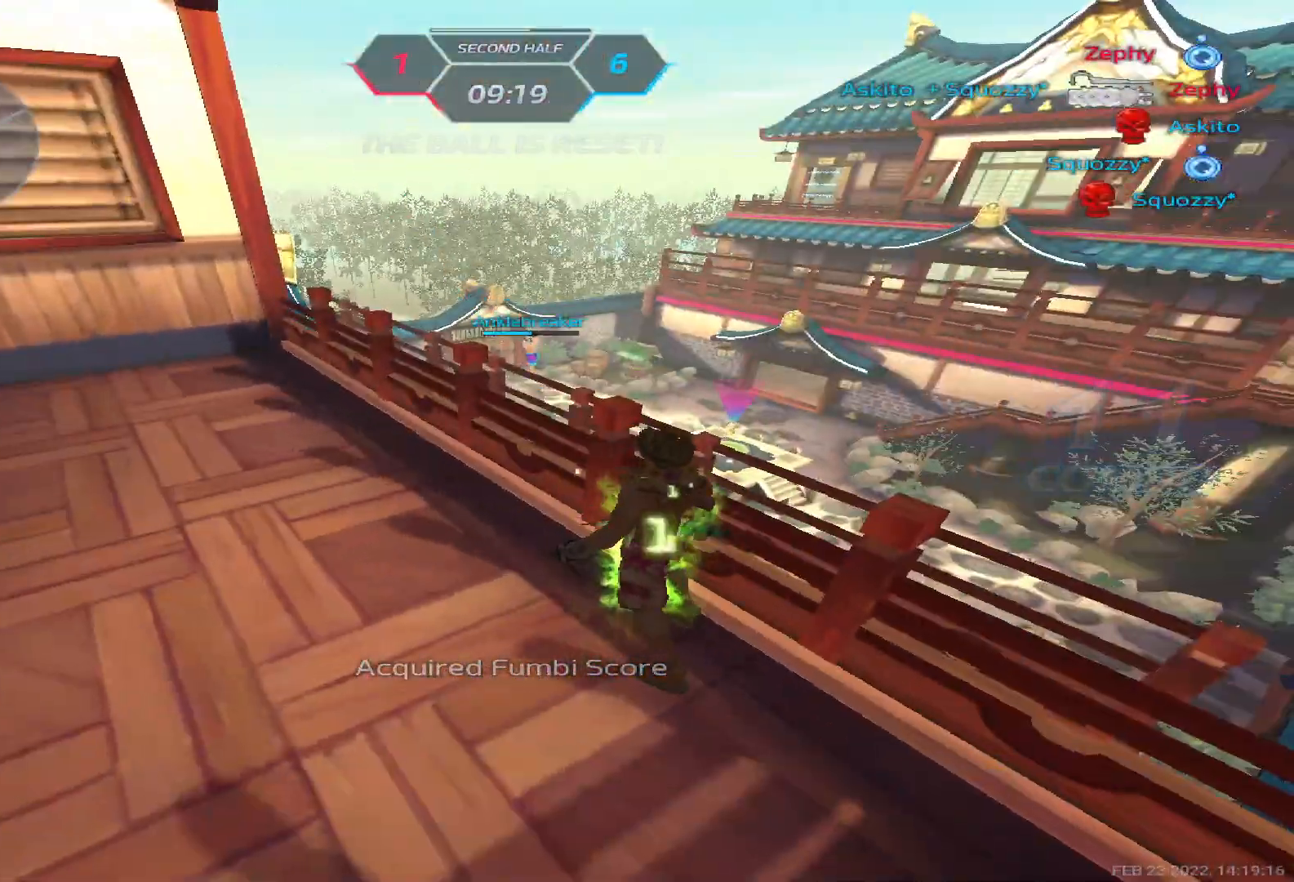
{"keys": [], "events": []}
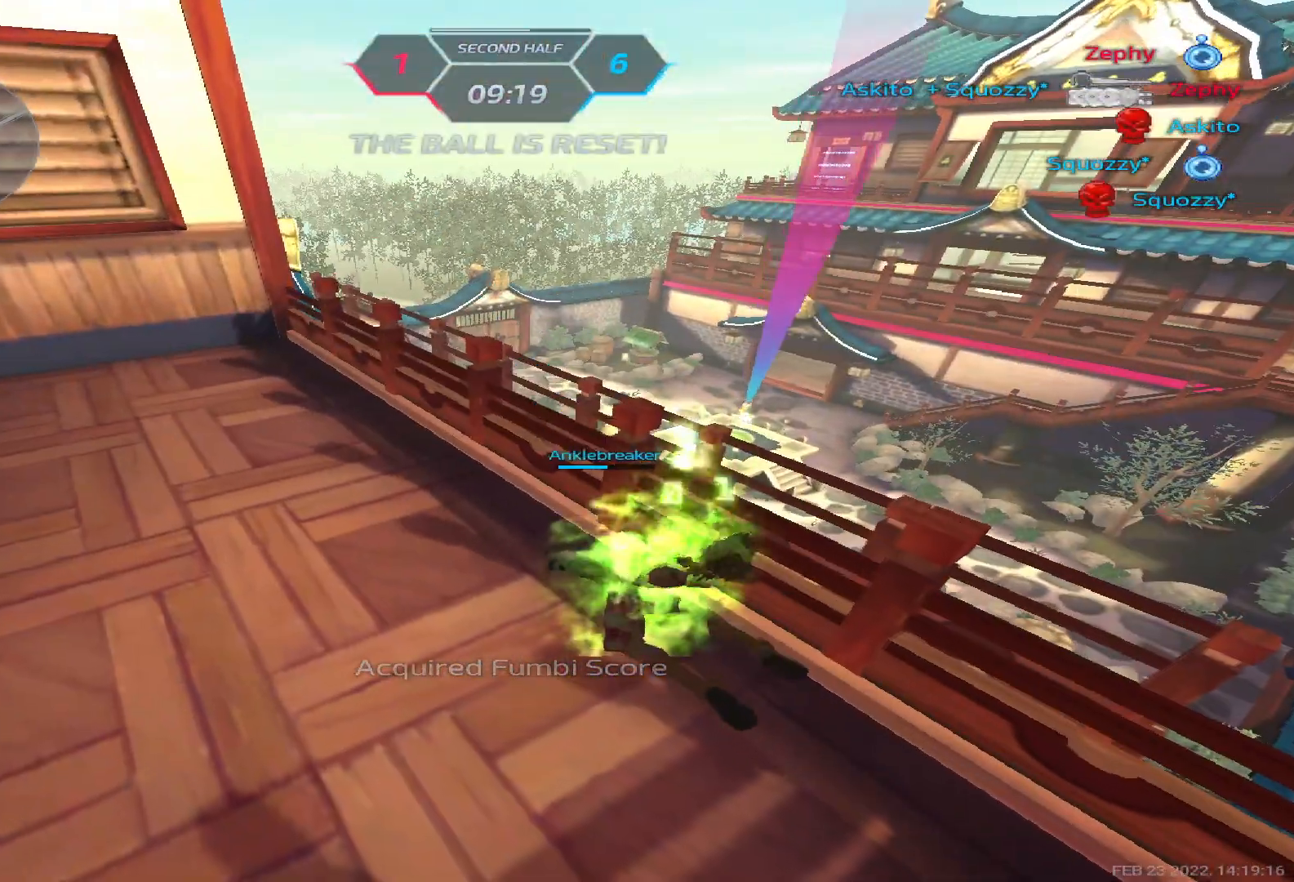
{"keys": [], "events": []}
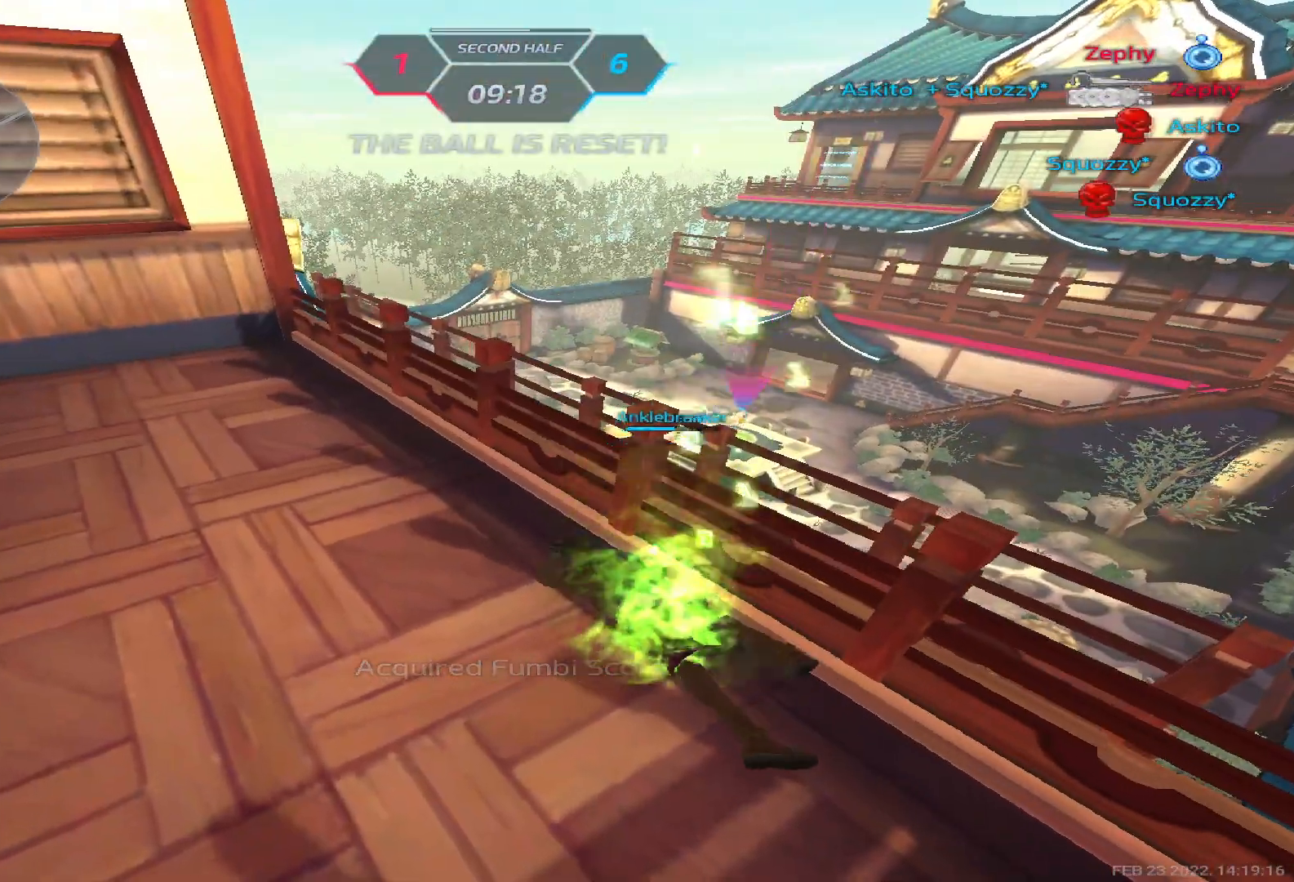
{"keys": ["alt", "tab"], "events": [[250, "w", "down"], [317, "alt", "down"], [333, "tab", "down"], [333, "w", "up"]]}
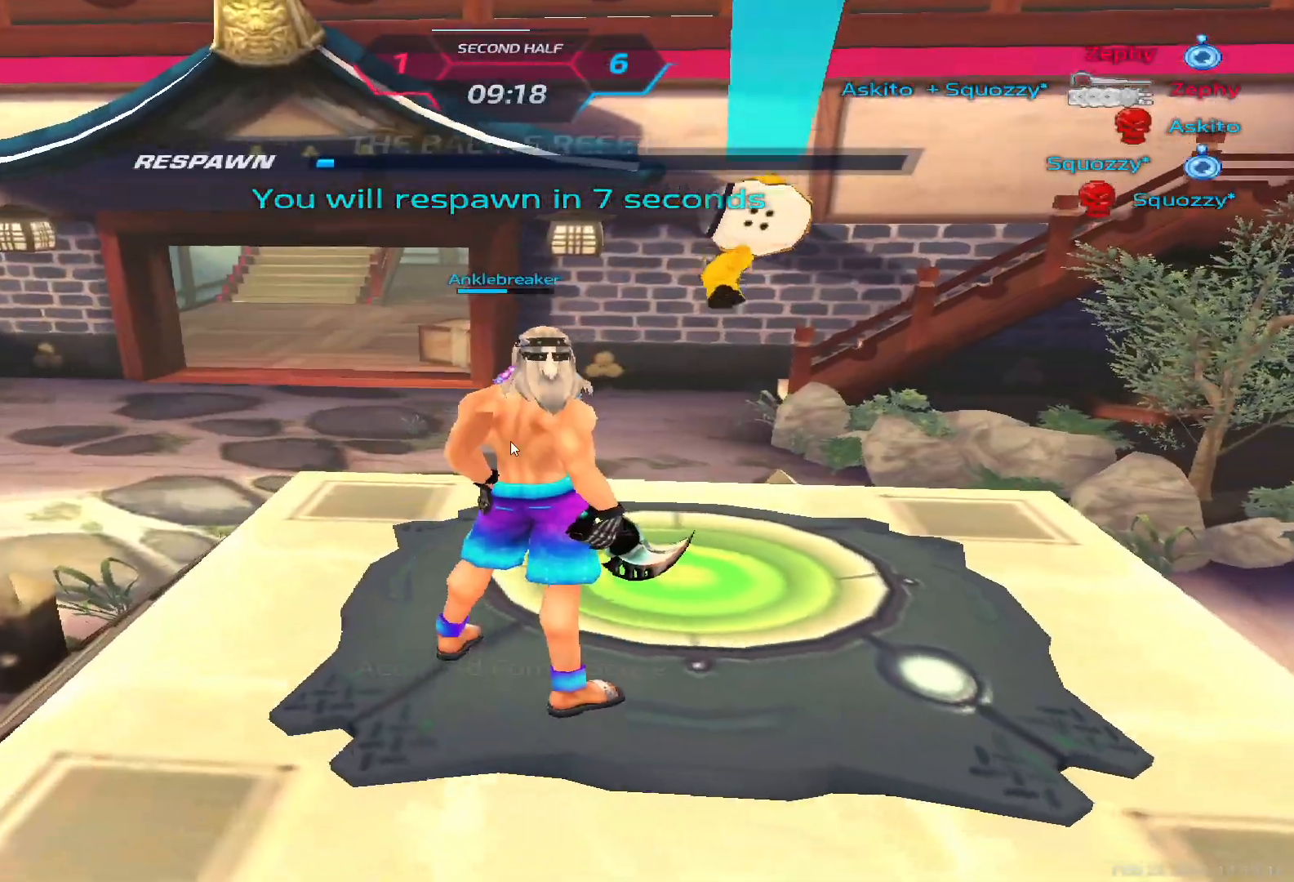
{"keys": [], "events": [[17, "tab", "up"], [217, "tab", "down"], [267, "alt", "up"], [350, "tab", "up"]]}
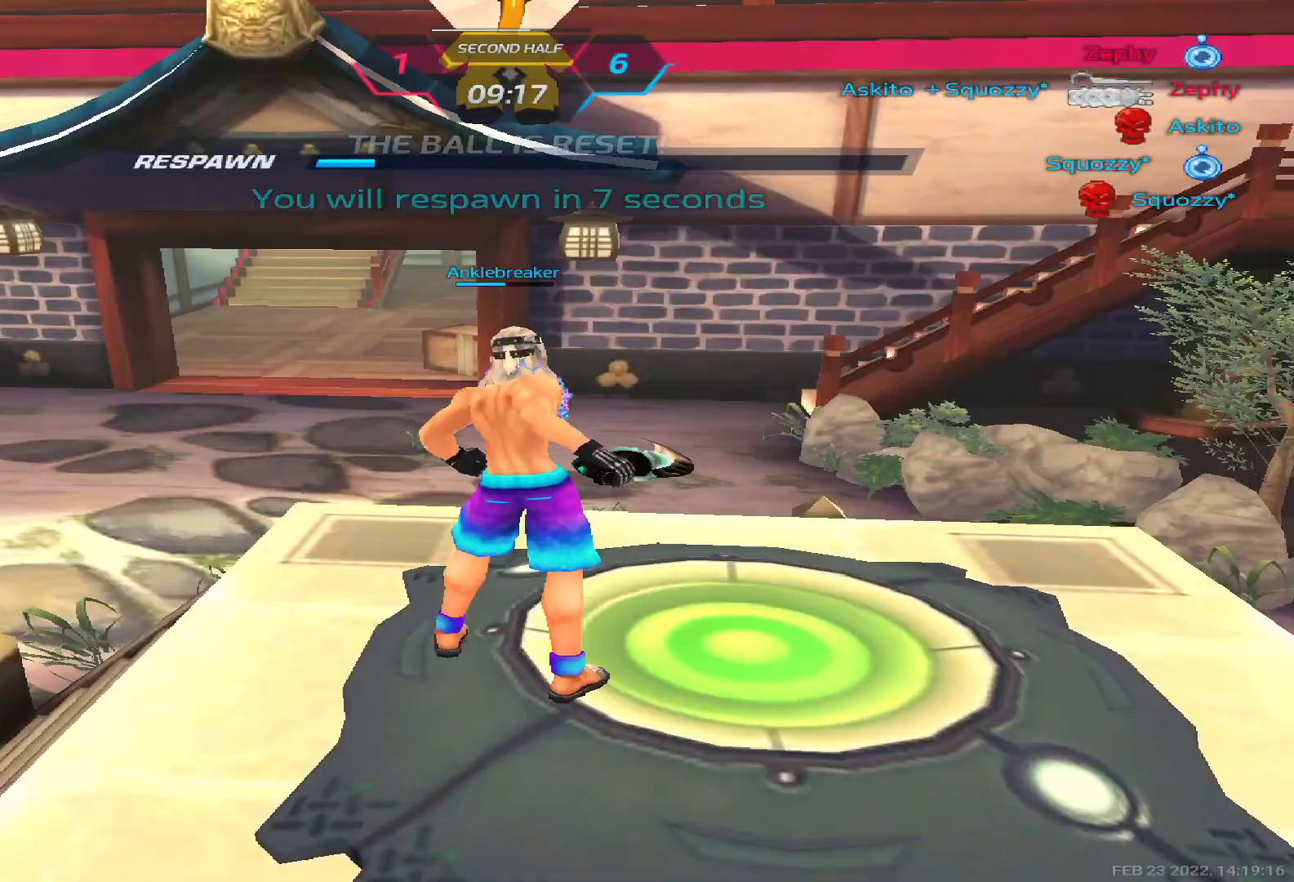
{"keys": [], "events": []}
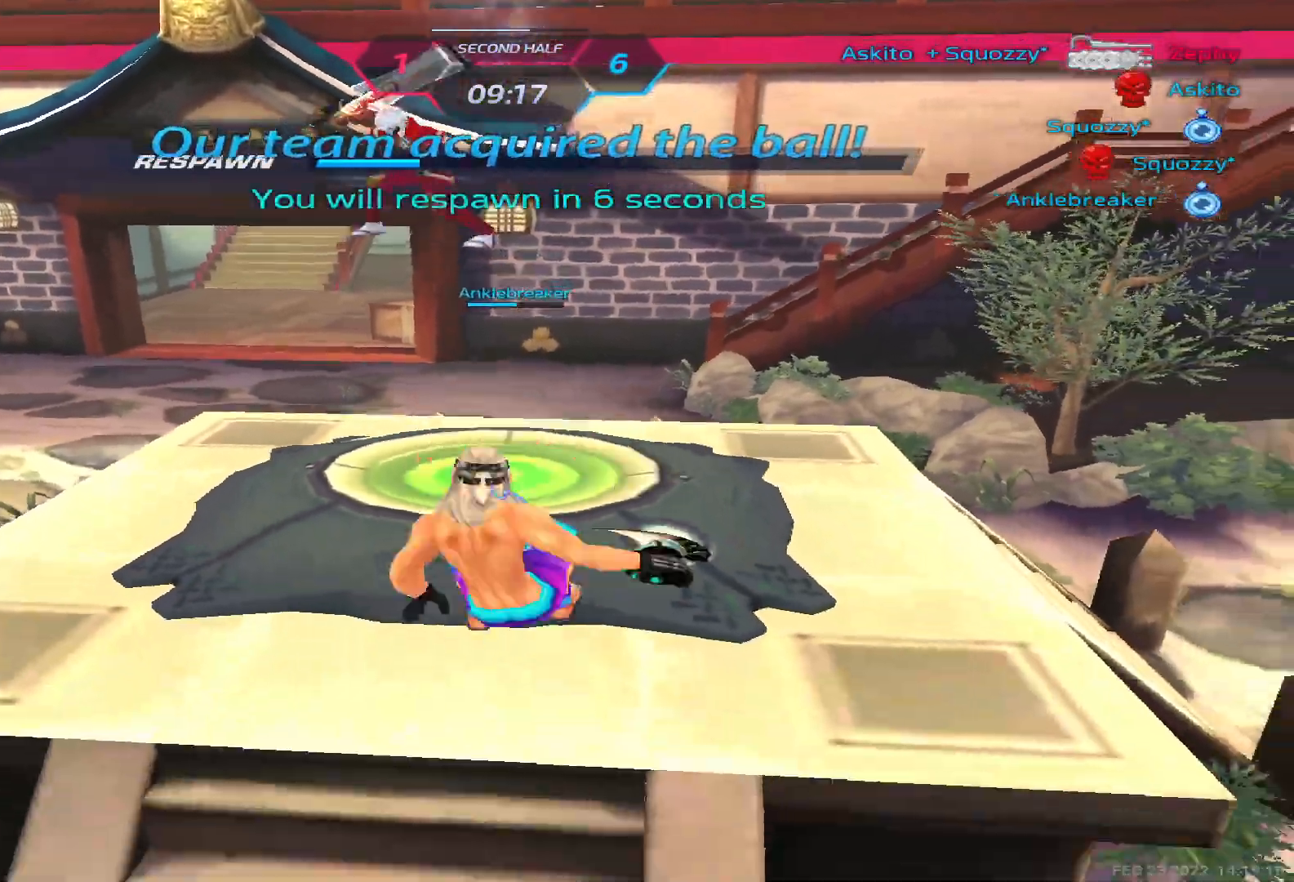
{"keys": [], "events": [[300, "alt", "down"], [350, "tab", "down"], [383, "alt", "up"], [400, "tab", "up"]]}
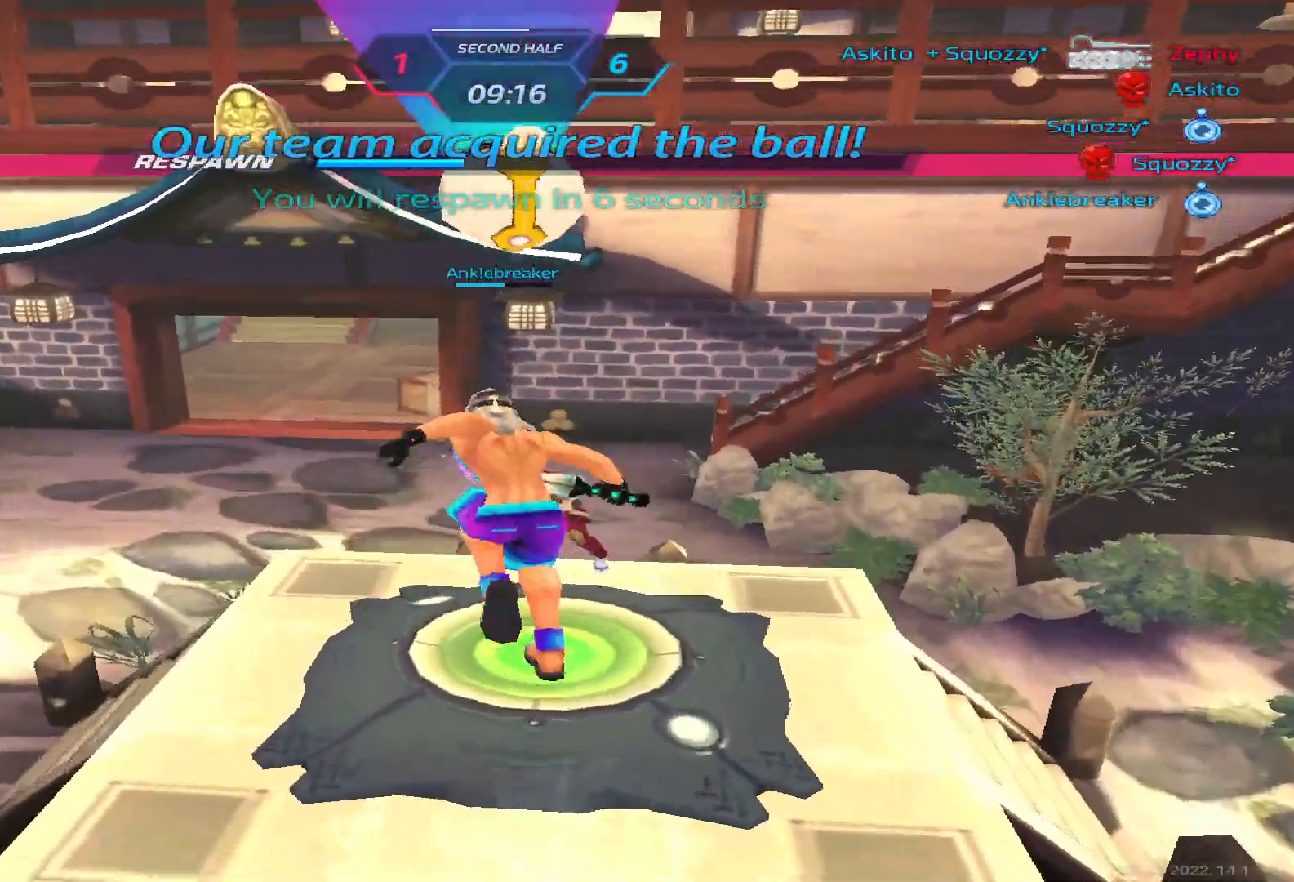
{"keys": [], "events": []}
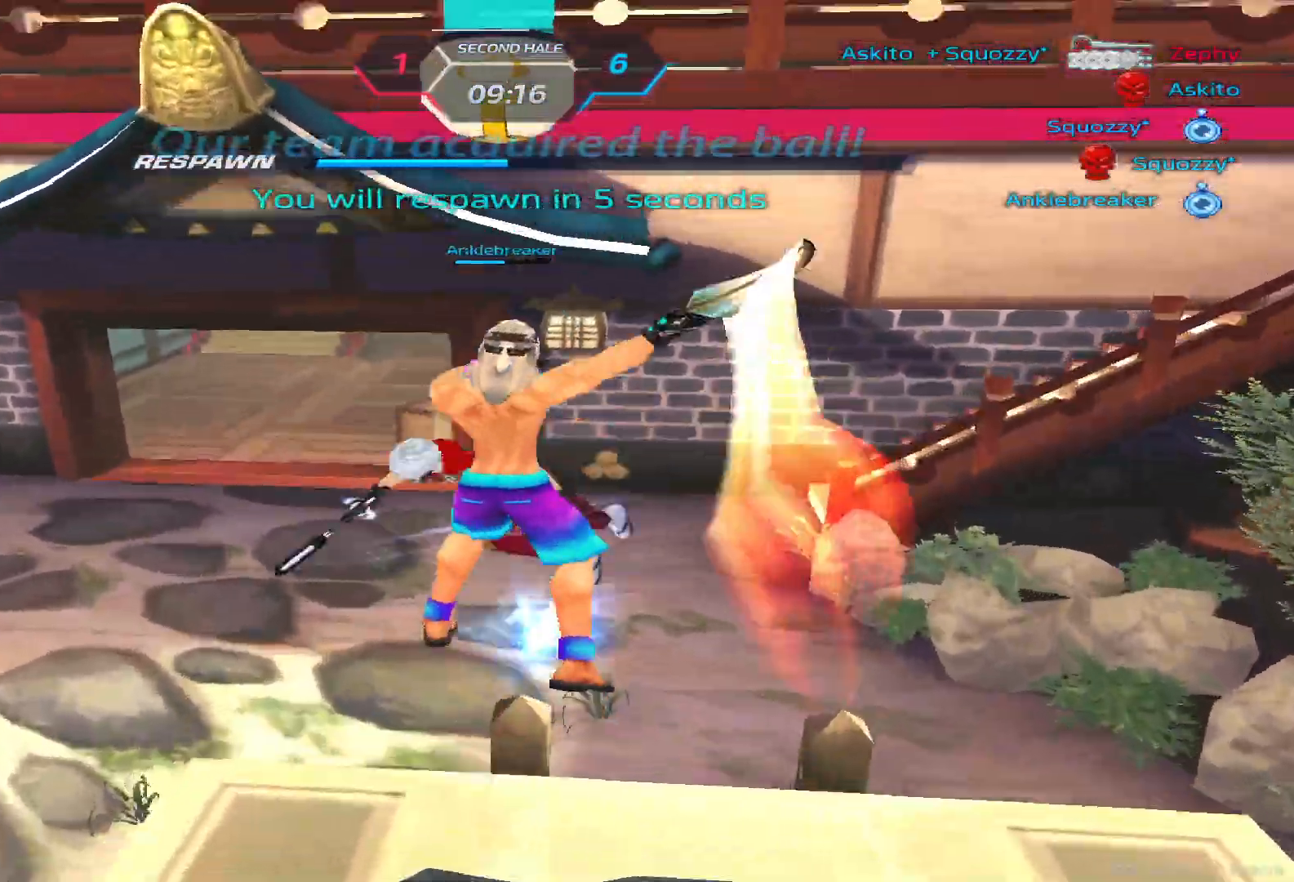
{"keys": [], "events": []}
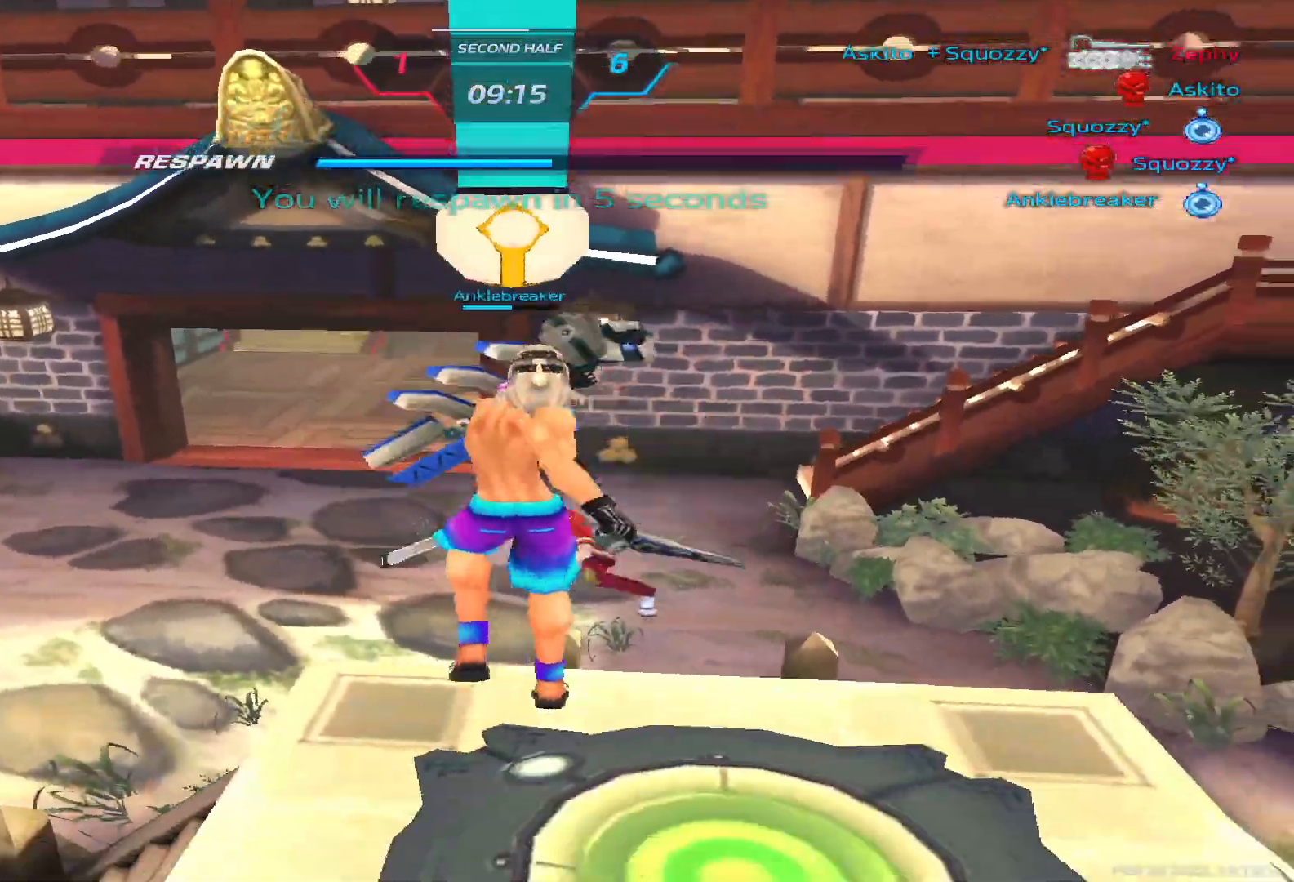
{"keys": [], "events": []}
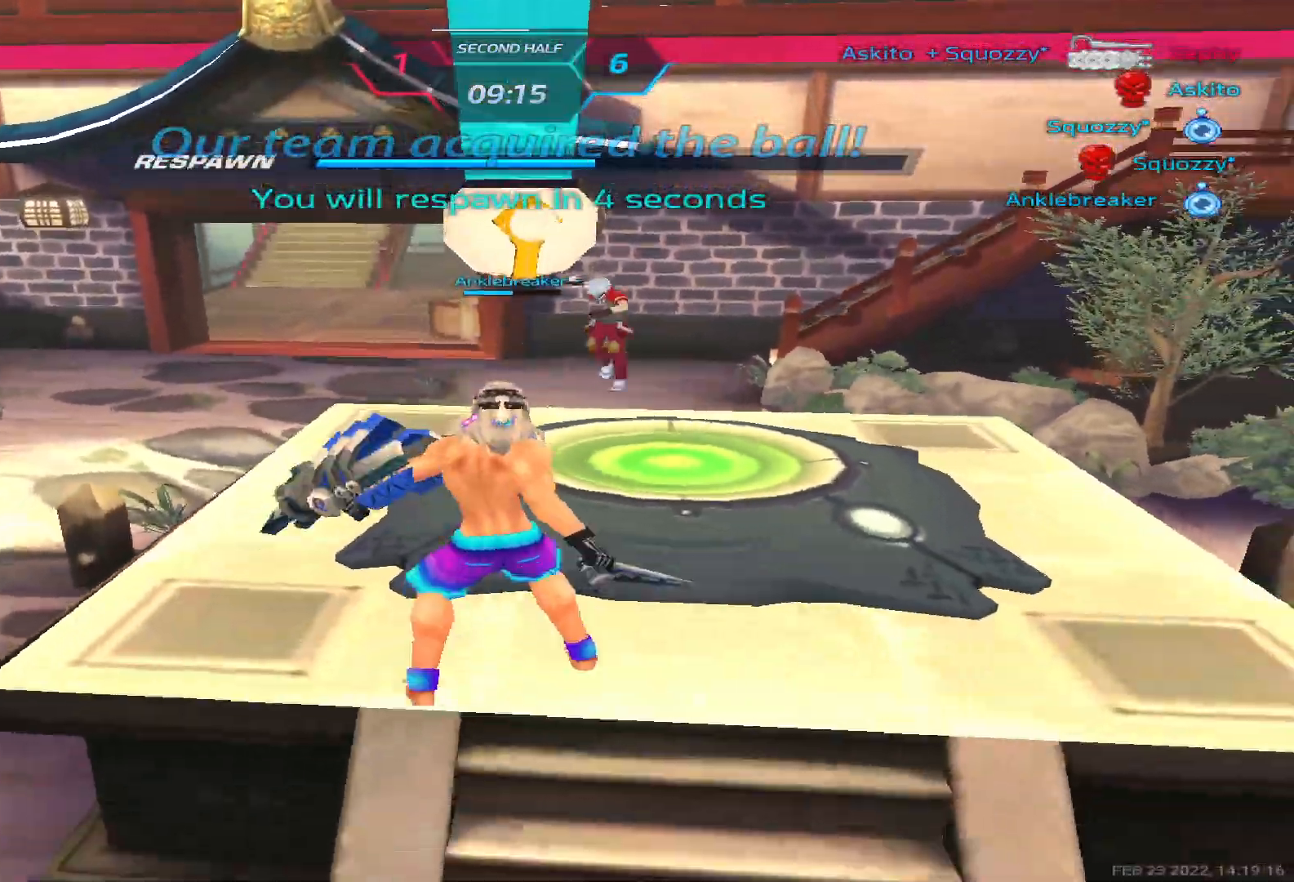
{"keys": ["tab"], "events": [[283, "tab", "down"]]}
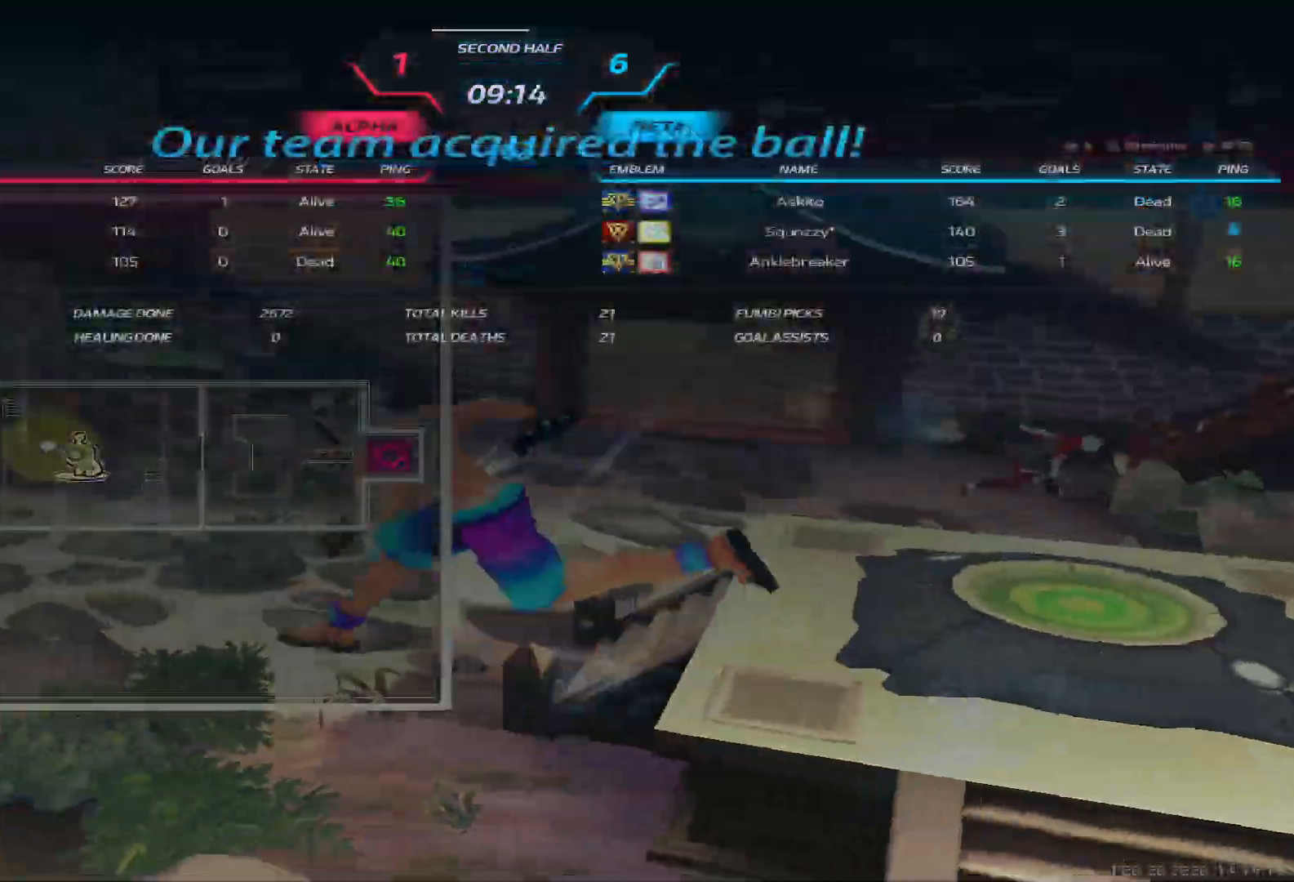
{"keys": ["tab"], "events": []}